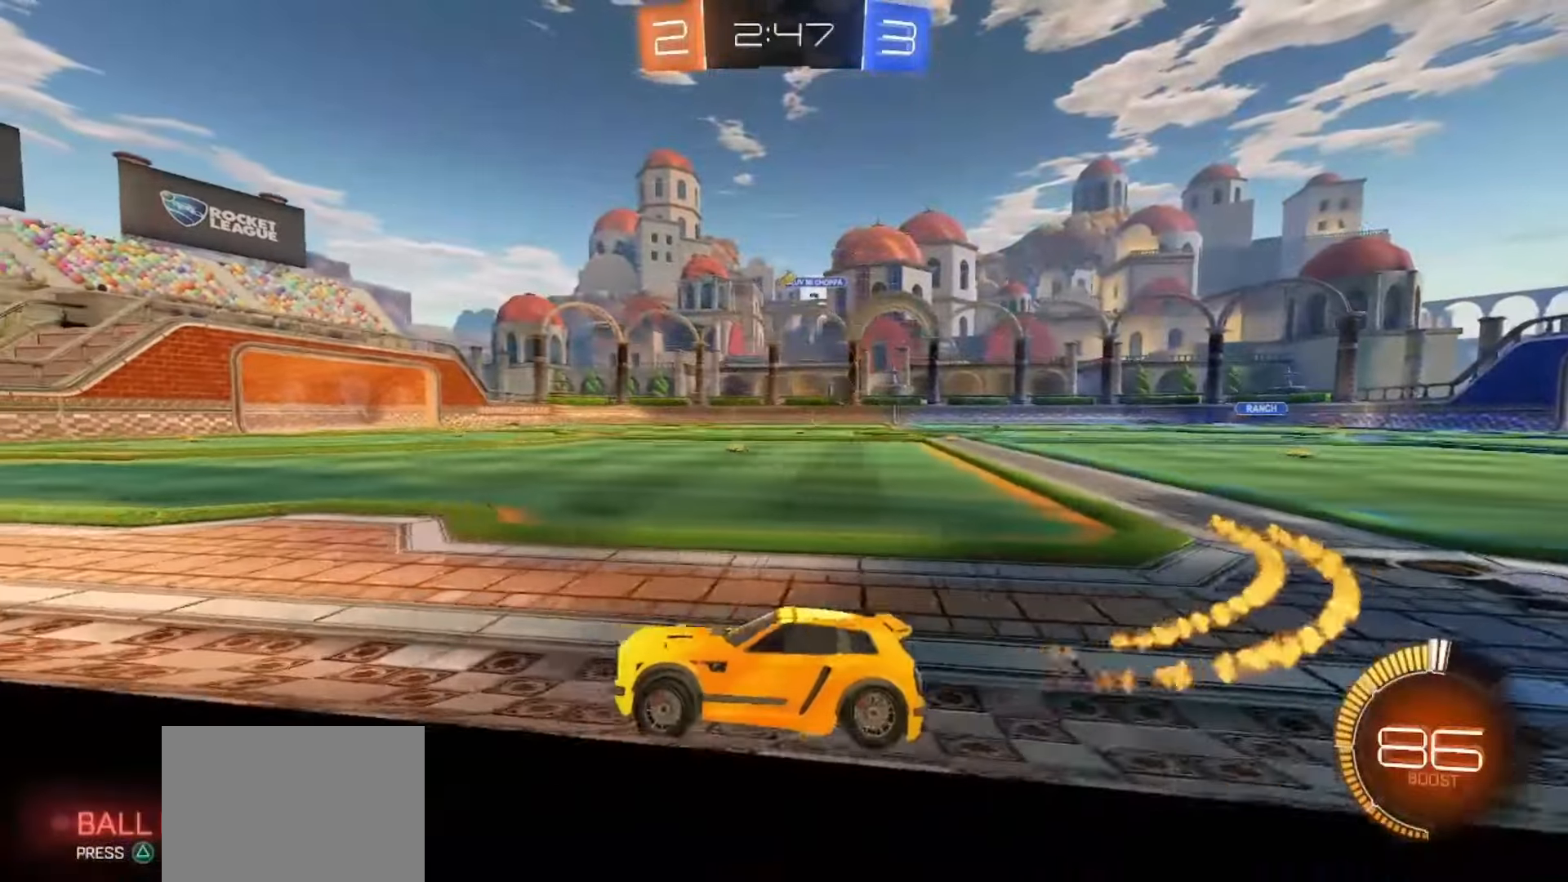
Gameplay with a controller (PlayStation layout); each line is a JSON object with the inputs held at the frame after it. "events" lists button and stick changes between this image and that frame as [ms after this image, input, new state], when the widget could be followed in between. Not read: L3 R3 SELECT TOUCHPAD.
{"buttons": ["SQUARE", "R2"], "left_stick": "up-left", "right_stick": "center", "events": [[17, "SQUARE", "up"], [167, "SQUARE", "down"], [467, "CROSS", "down"], [500, "CROSS", "up"], [500, "left_stick", "up-left"]]}
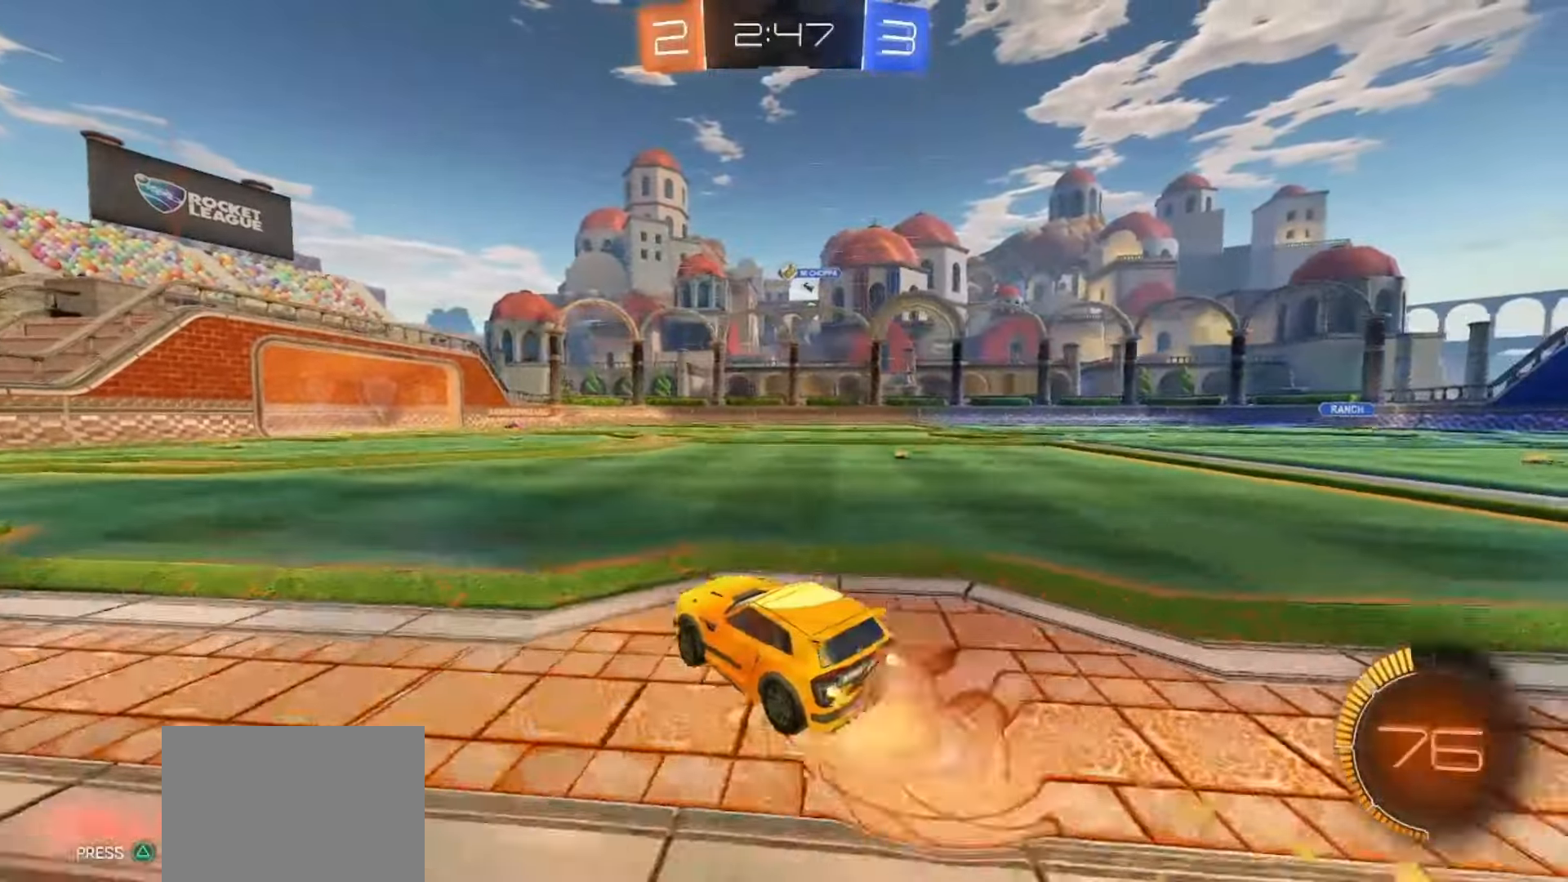
{"buttons": ["R2"], "left_stick": "down-left", "right_stick": "center"}
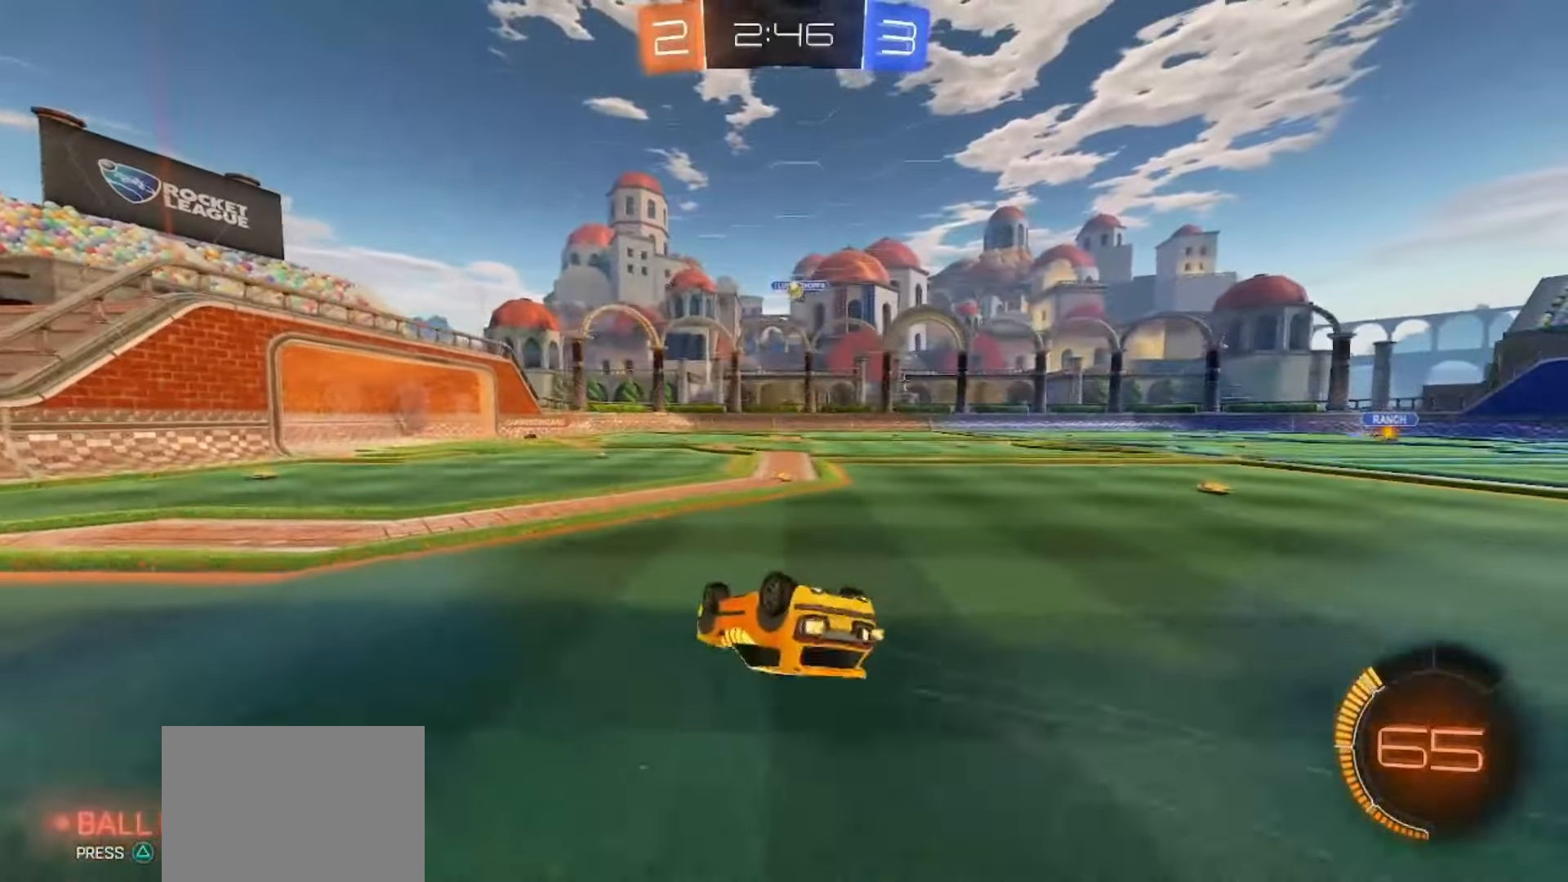
{"buttons": [], "left_stick": "center", "right_stick": "center", "events": [[383, "left_stick", "center"], [417, "R2", "up"]]}
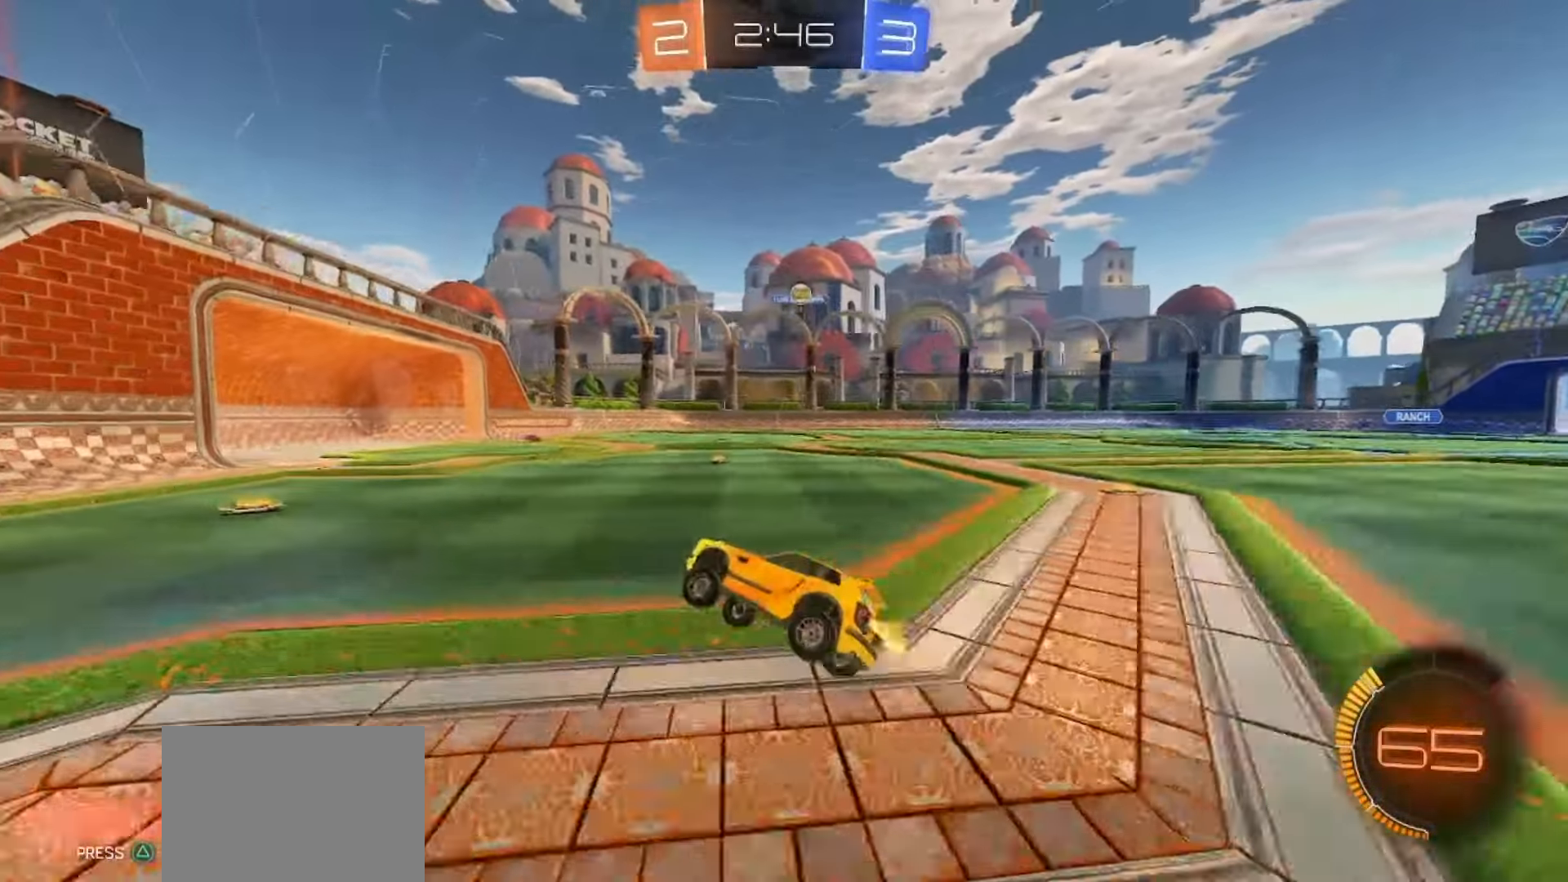
{"buttons": [], "left_stick": "center", "right_stick": "center", "events": [[67, "R2", "down"], [317, "R2", "up"]]}
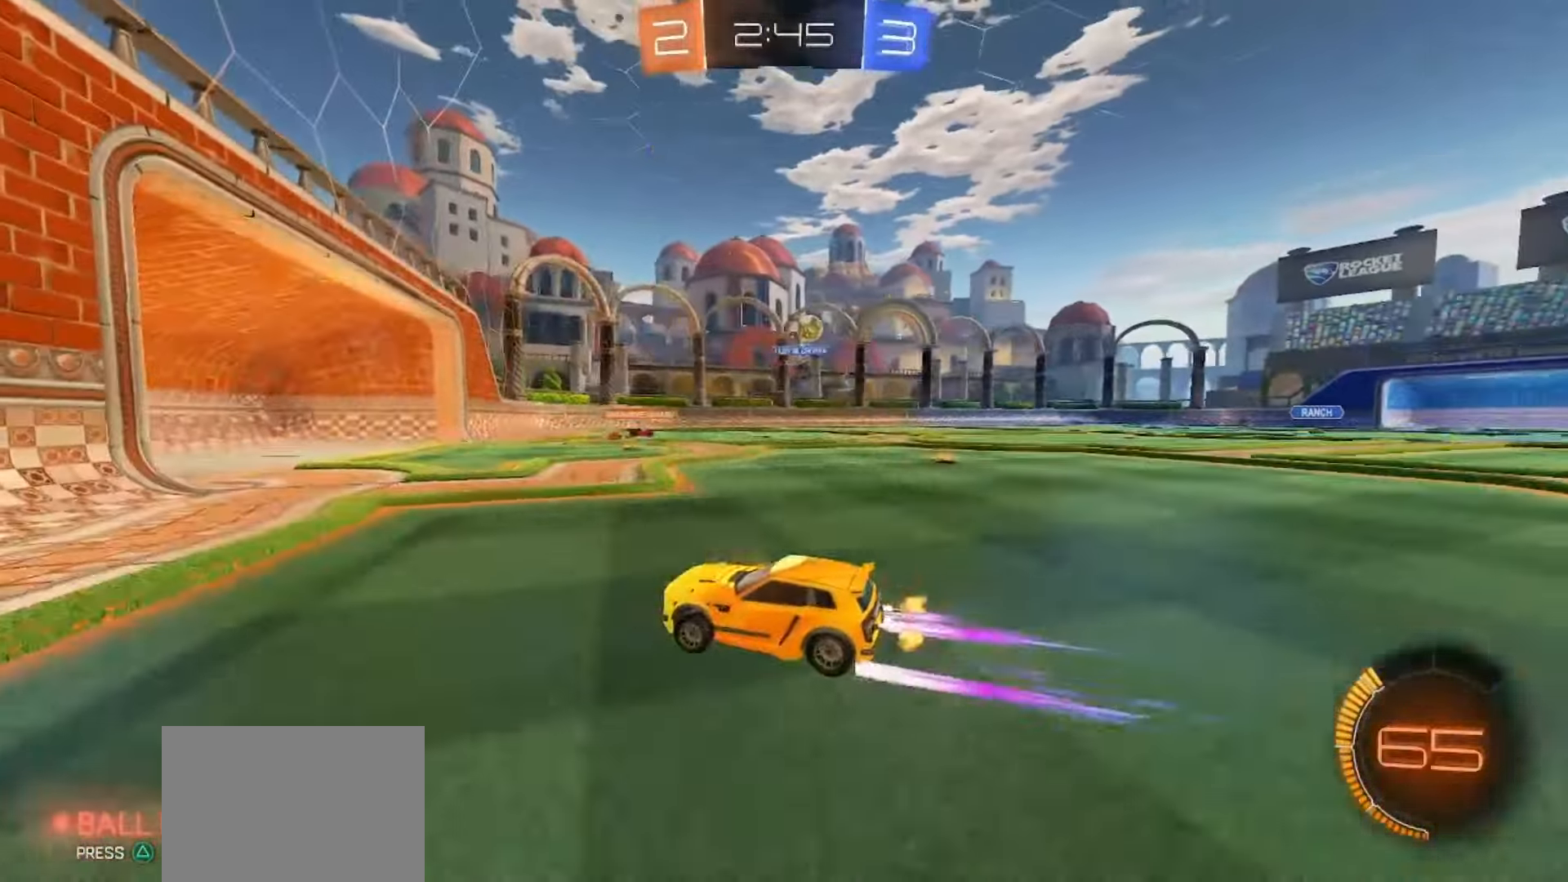
{"buttons": ["R2"], "left_stick": "right", "right_stick": "center", "events": [[100, "L2", "down"], [233, "L2", "up"], [233, "left_stick", "right"], [383, "R2", "down"]]}
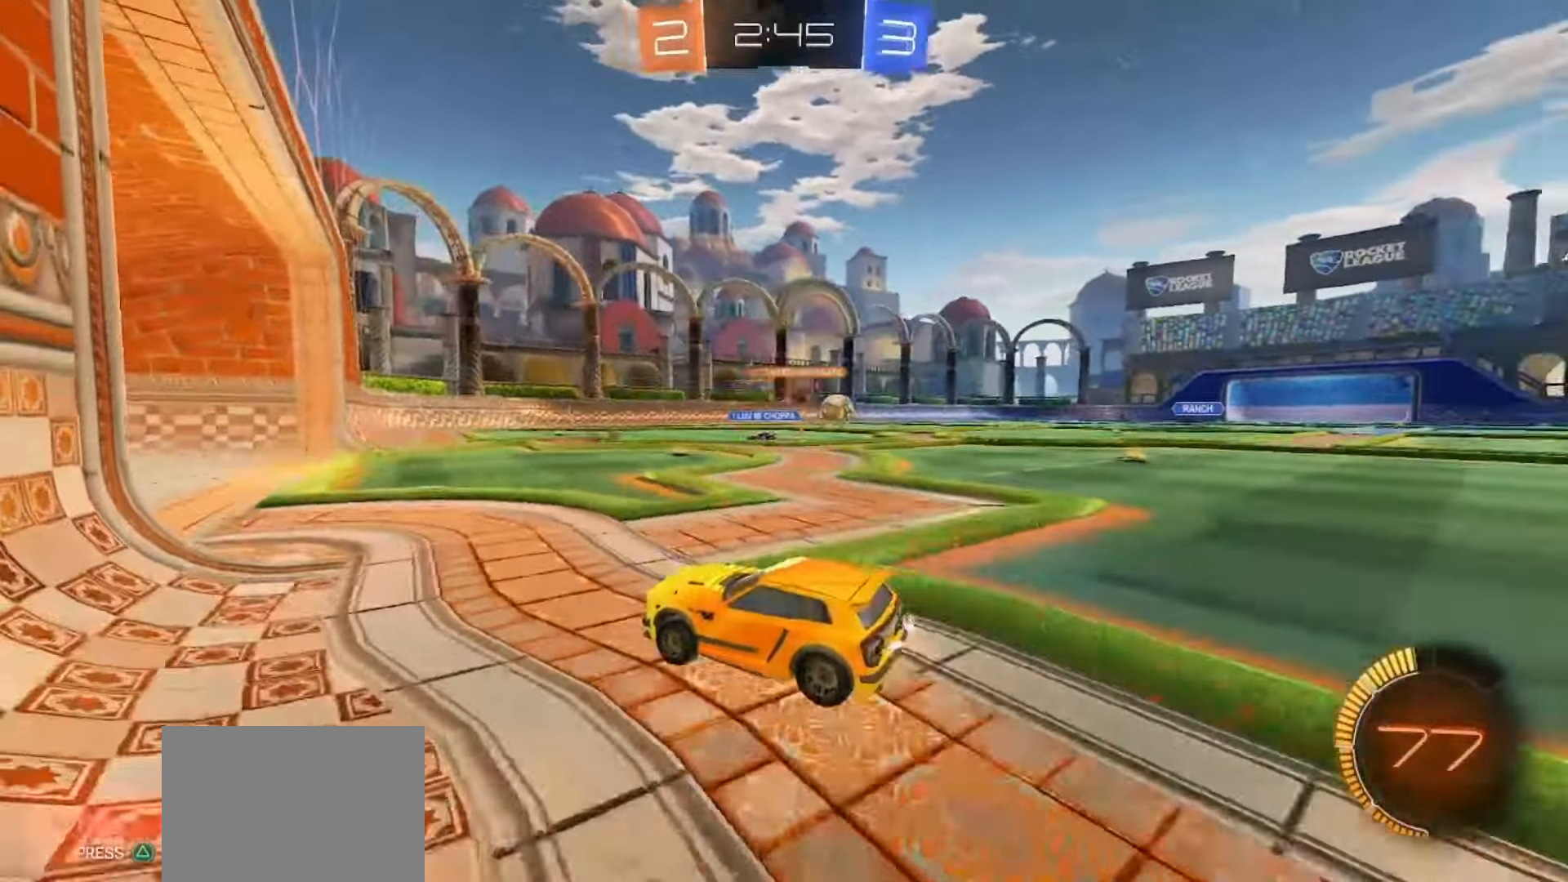
{"buttons": ["R2"], "left_stick": "center", "right_stick": "center", "events": [[367, "left_stick", "center"]]}
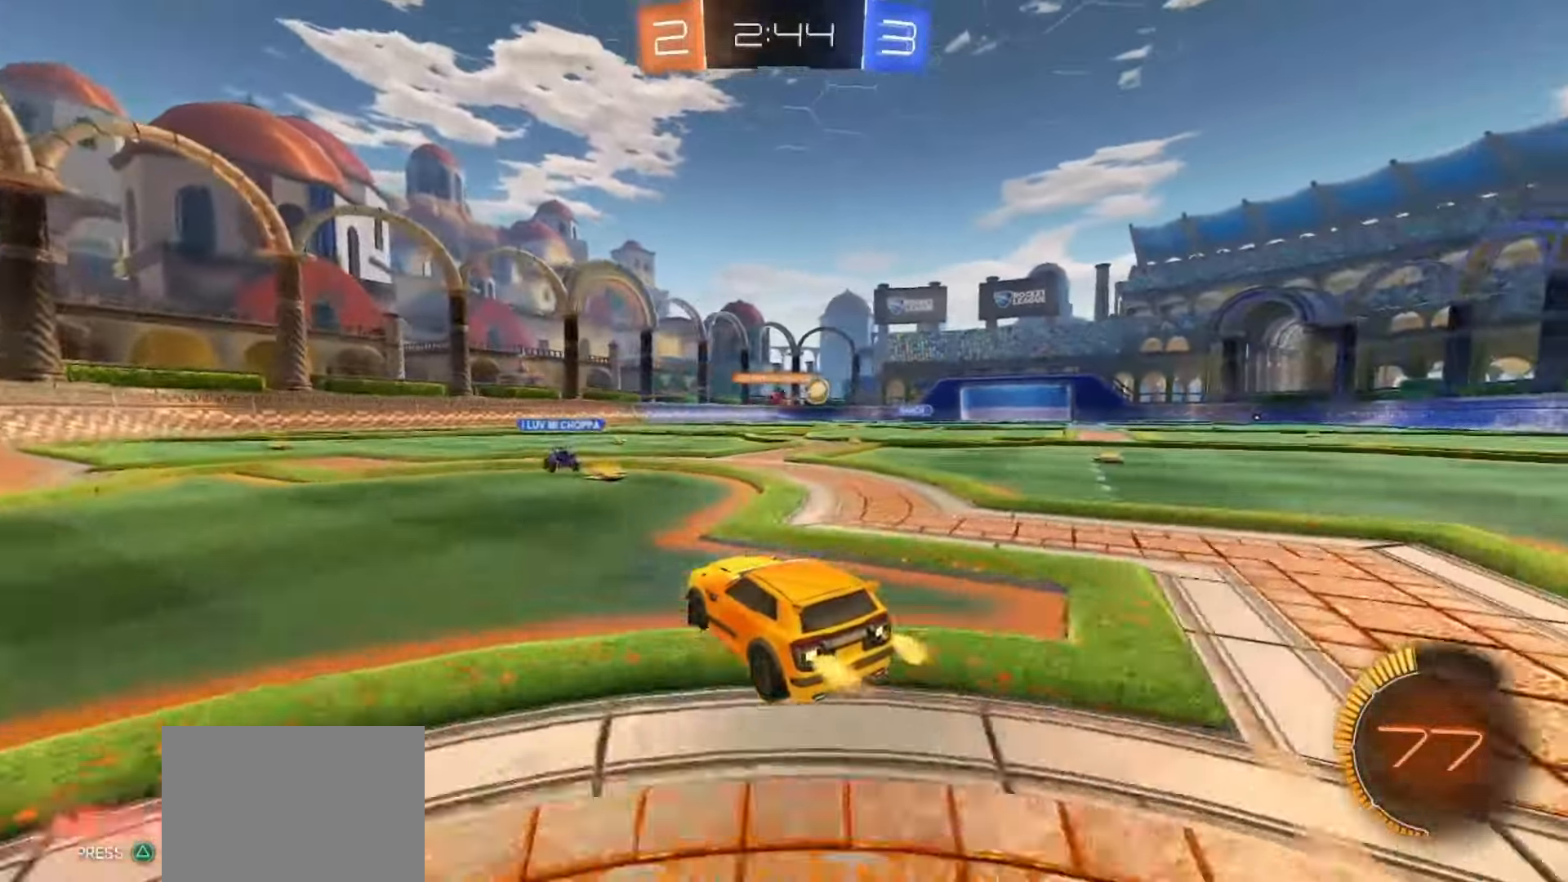
{"buttons": ["R2"], "left_stick": "center", "right_stick": "center", "events": [[67, "R2", "up"], [267, "left_stick", "left"], [400, "left_stick", "center"], [483, "R2", "down"]]}
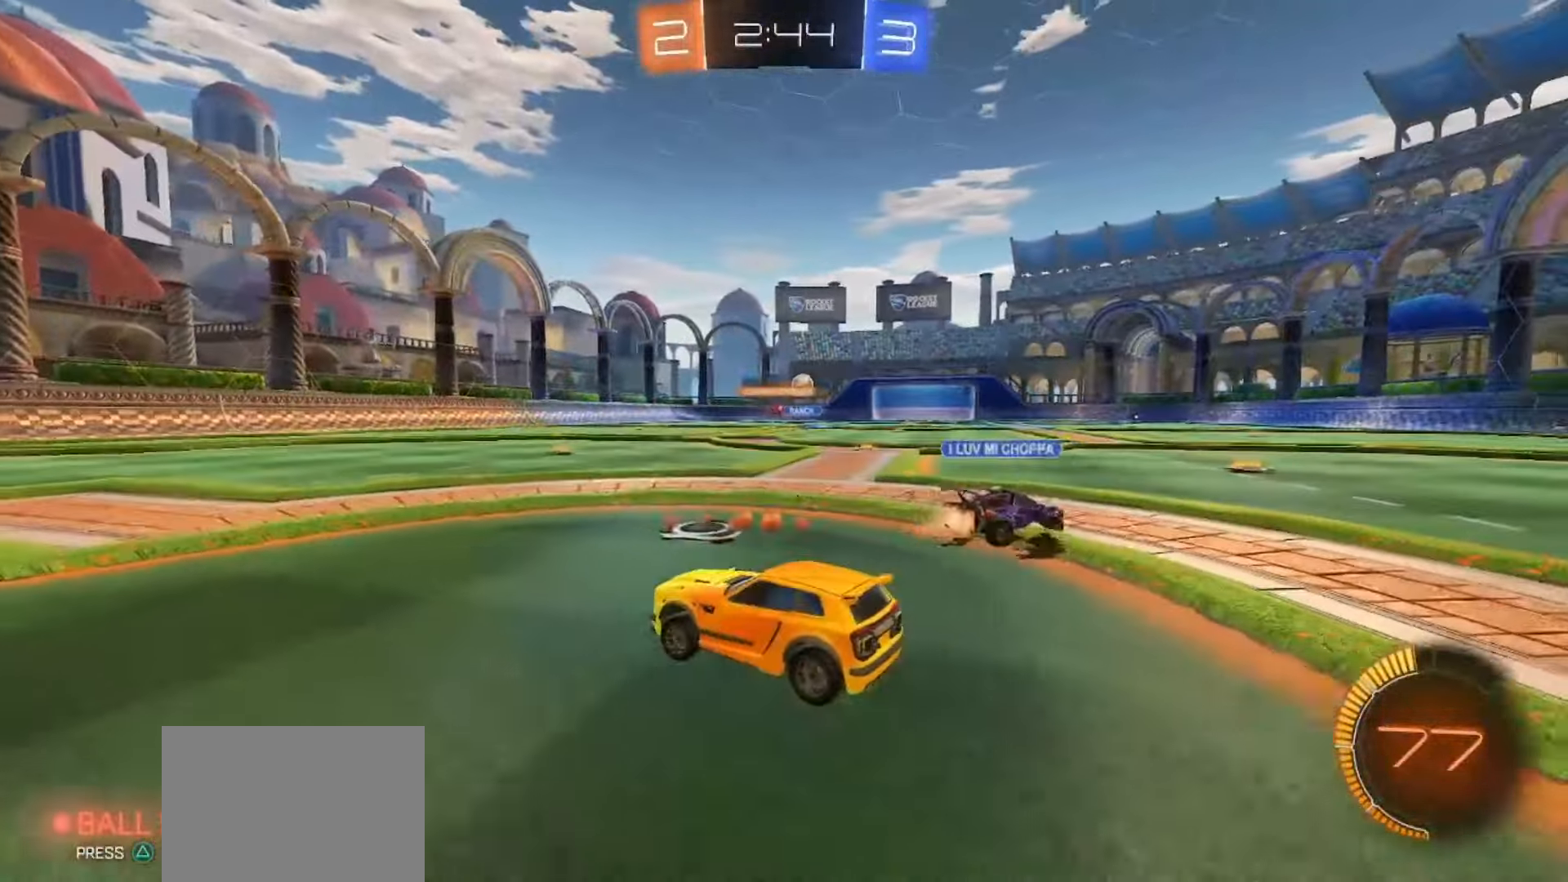
{"buttons": ["SQUARE", "R2"], "left_stick": "right", "right_stick": "center", "events": [[17, "left_stick", "right"], [200, "SQUARE", "down"]]}
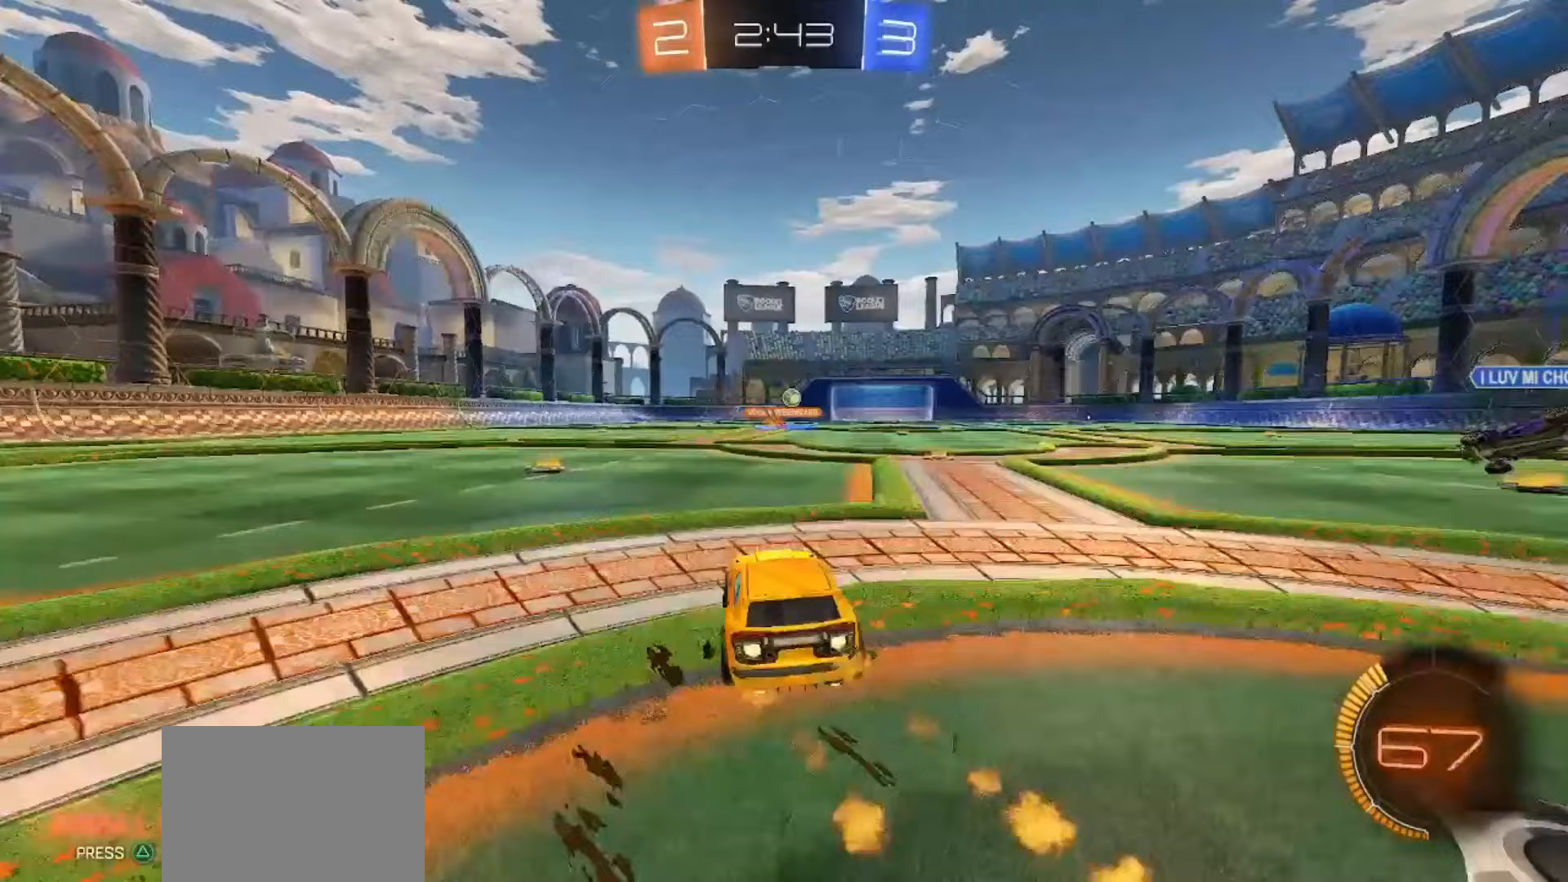
{"buttons": [], "left_stick": "down", "right_stick": "center", "events": [[150, "CROSS", "down"], [183, "left_stick", "up"], [200, "SQUARE", "up"], [217, "CROSS", "up"], [267, "CROSS", "down"], [283, "SQUARE", "down"], [300, "left_stick", "down-right"], [417, "left_stick", "down"], [450, "CROSS", "up"], [450, "SQUARE", "up"], [483, "R2", "up"]]}
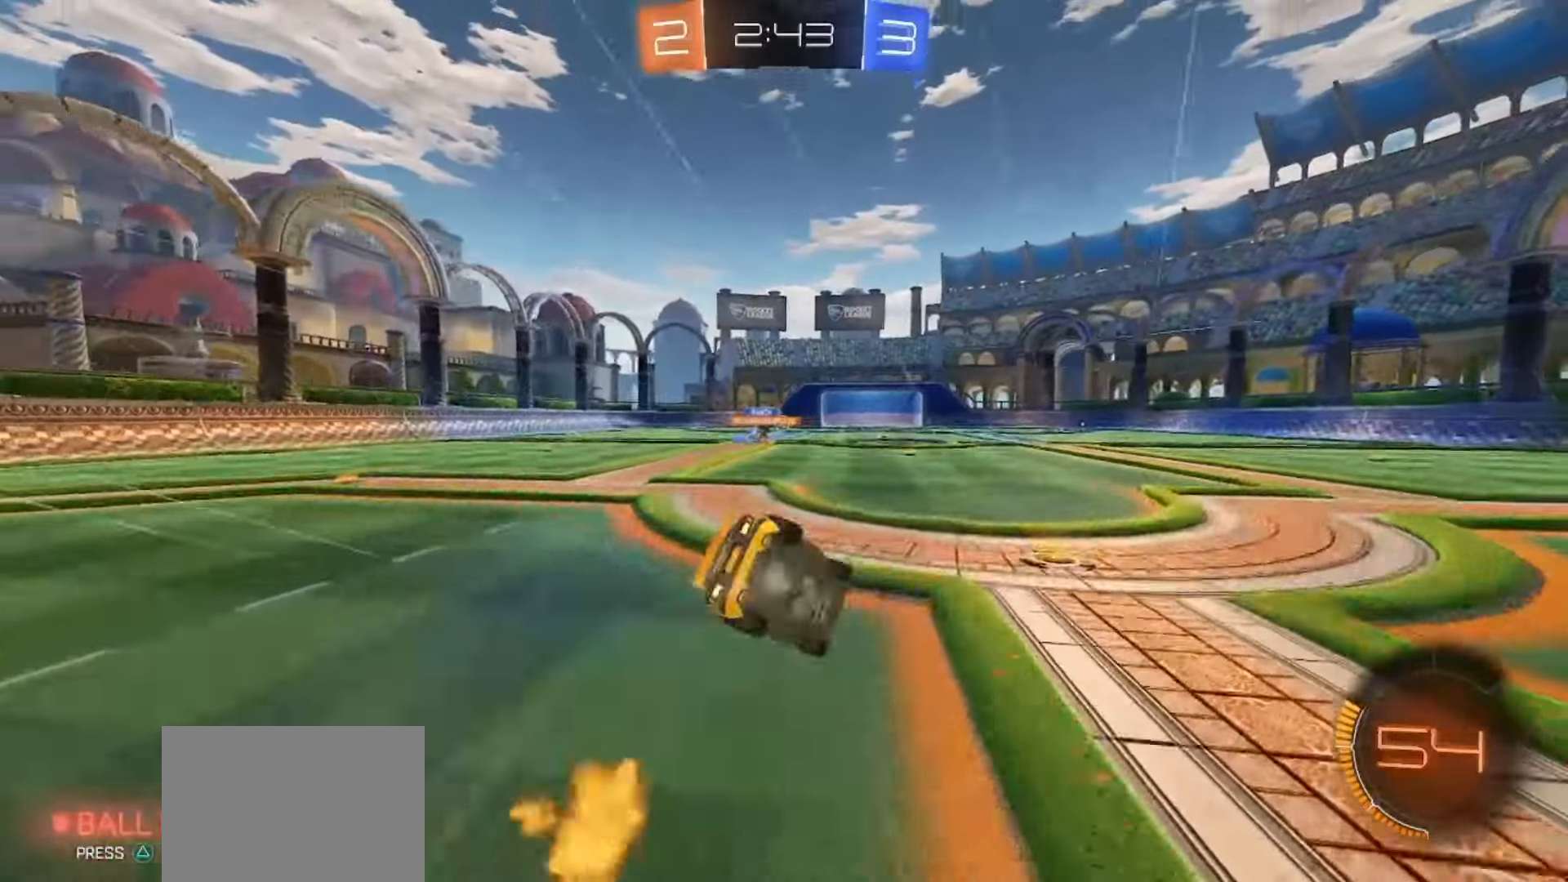
{"buttons": [], "left_stick": "down-left", "right_stick": "center", "events": [[100, "left_stick", "down-left"]]}
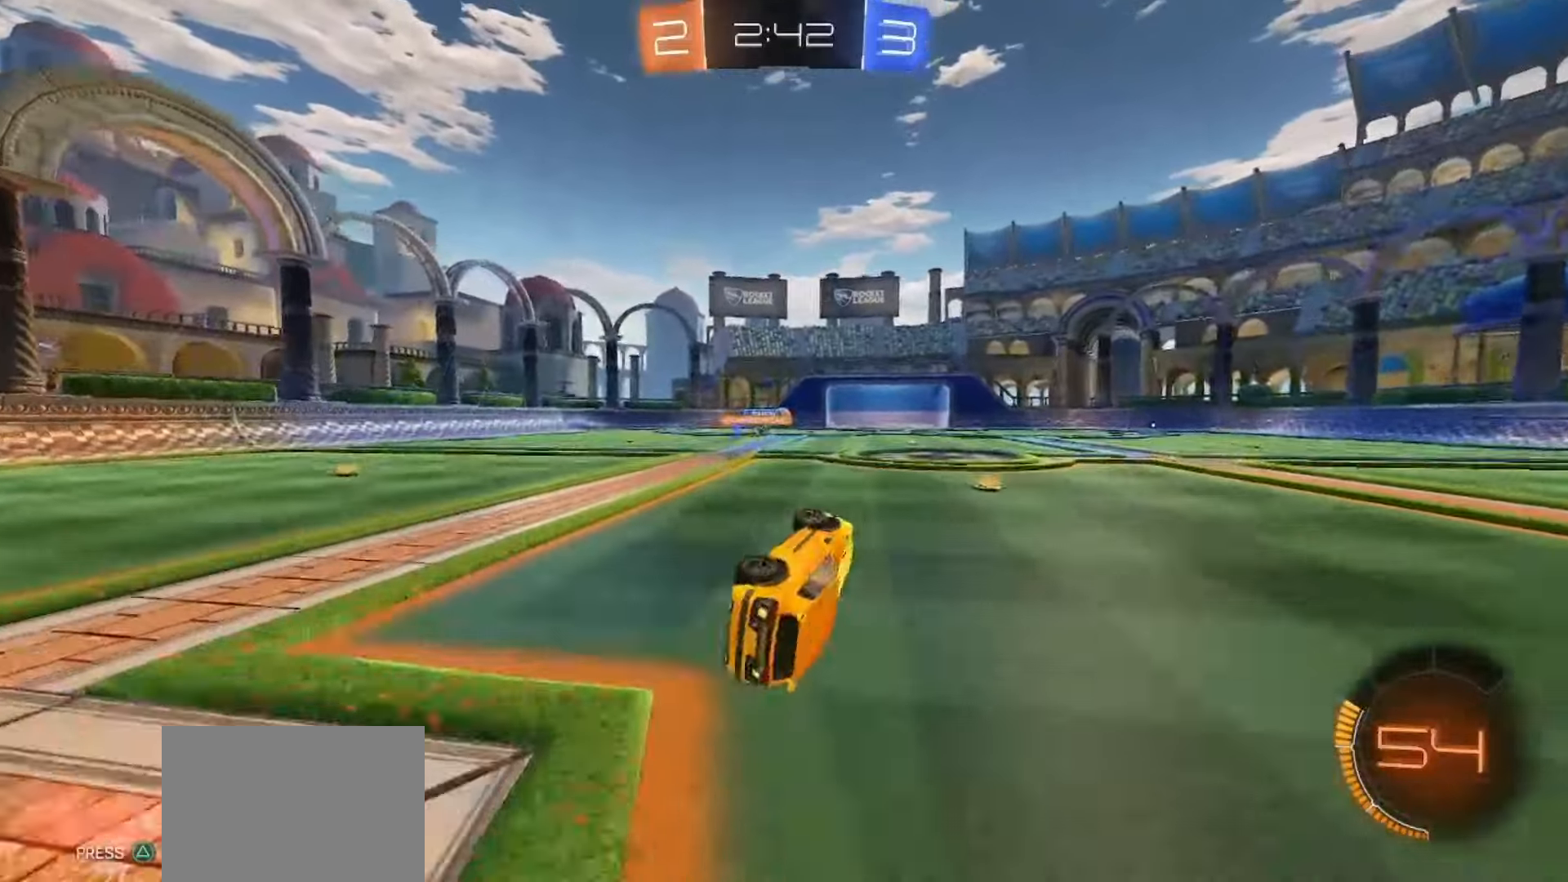
{"buttons": [], "left_stick": "center", "right_stick": "center", "events": [[67, "R2", "down"], [67, "left_stick", "center"], [300, "left_stick", "right"], [383, "R2", "up"], [500, "left_stick", "center"]]}
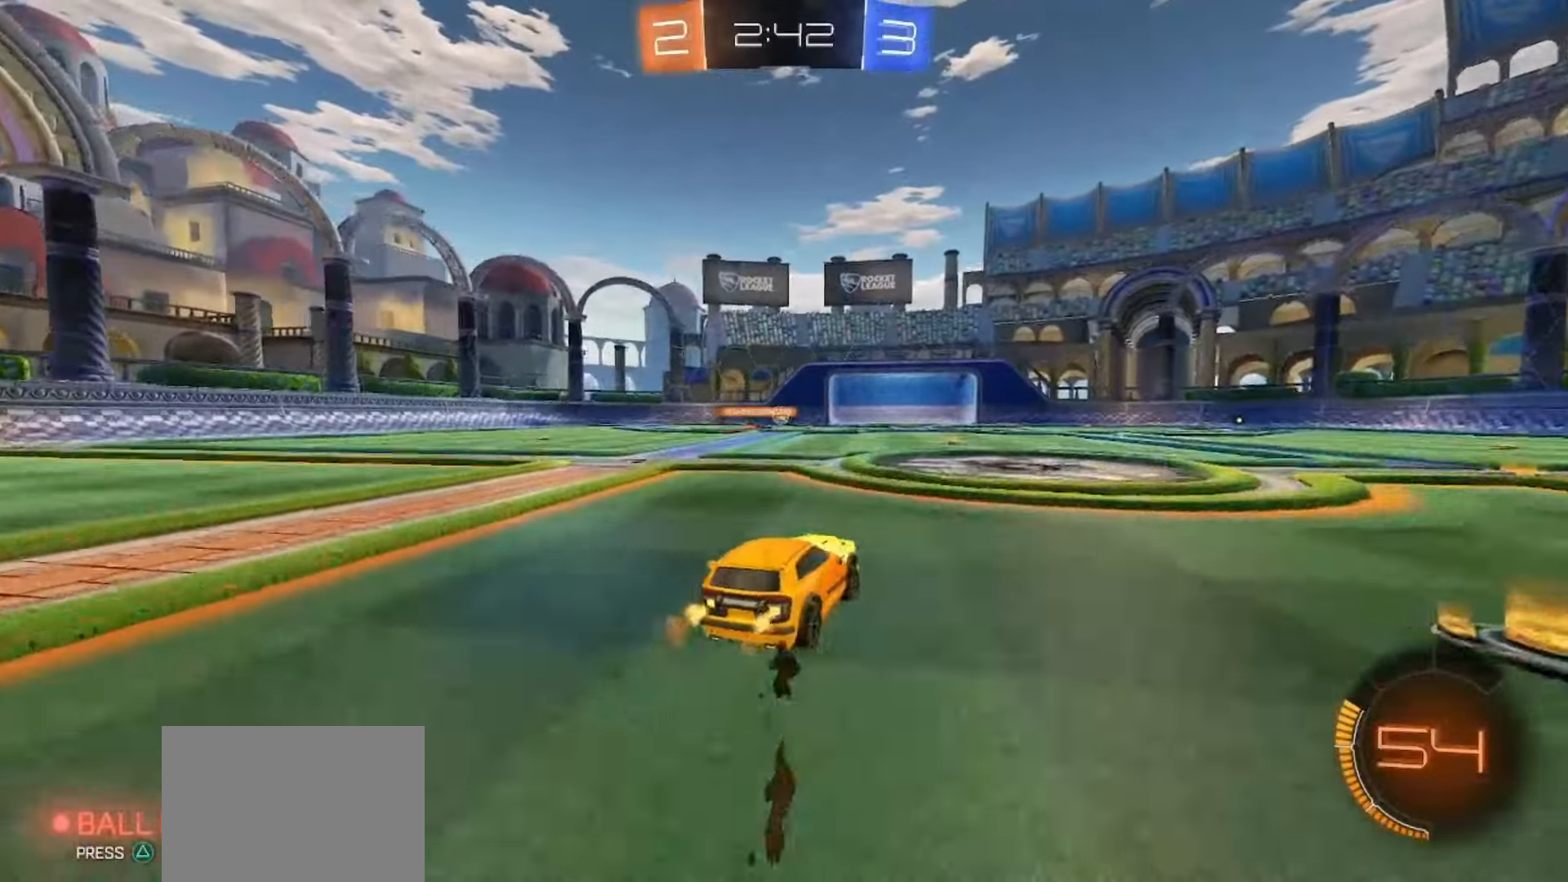
{"buttons": [], "left_stick": "center", "right_stick": "center", "events": []}
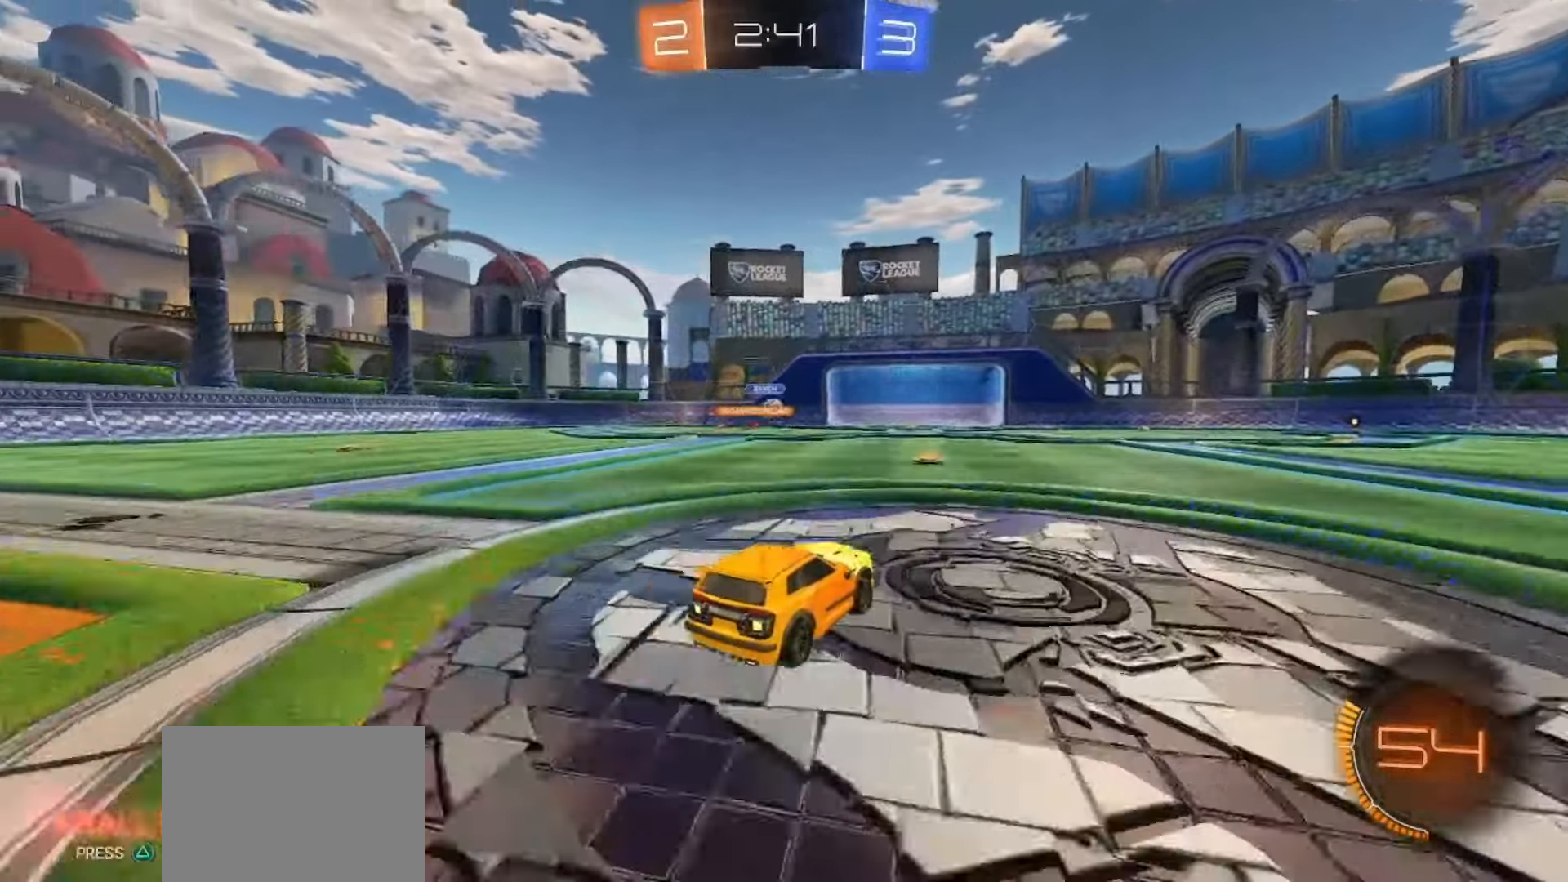
{"buttons": [], "left_stick": "left", "right_stick": "center", "events": [[117, "left_stick", "left"]]}
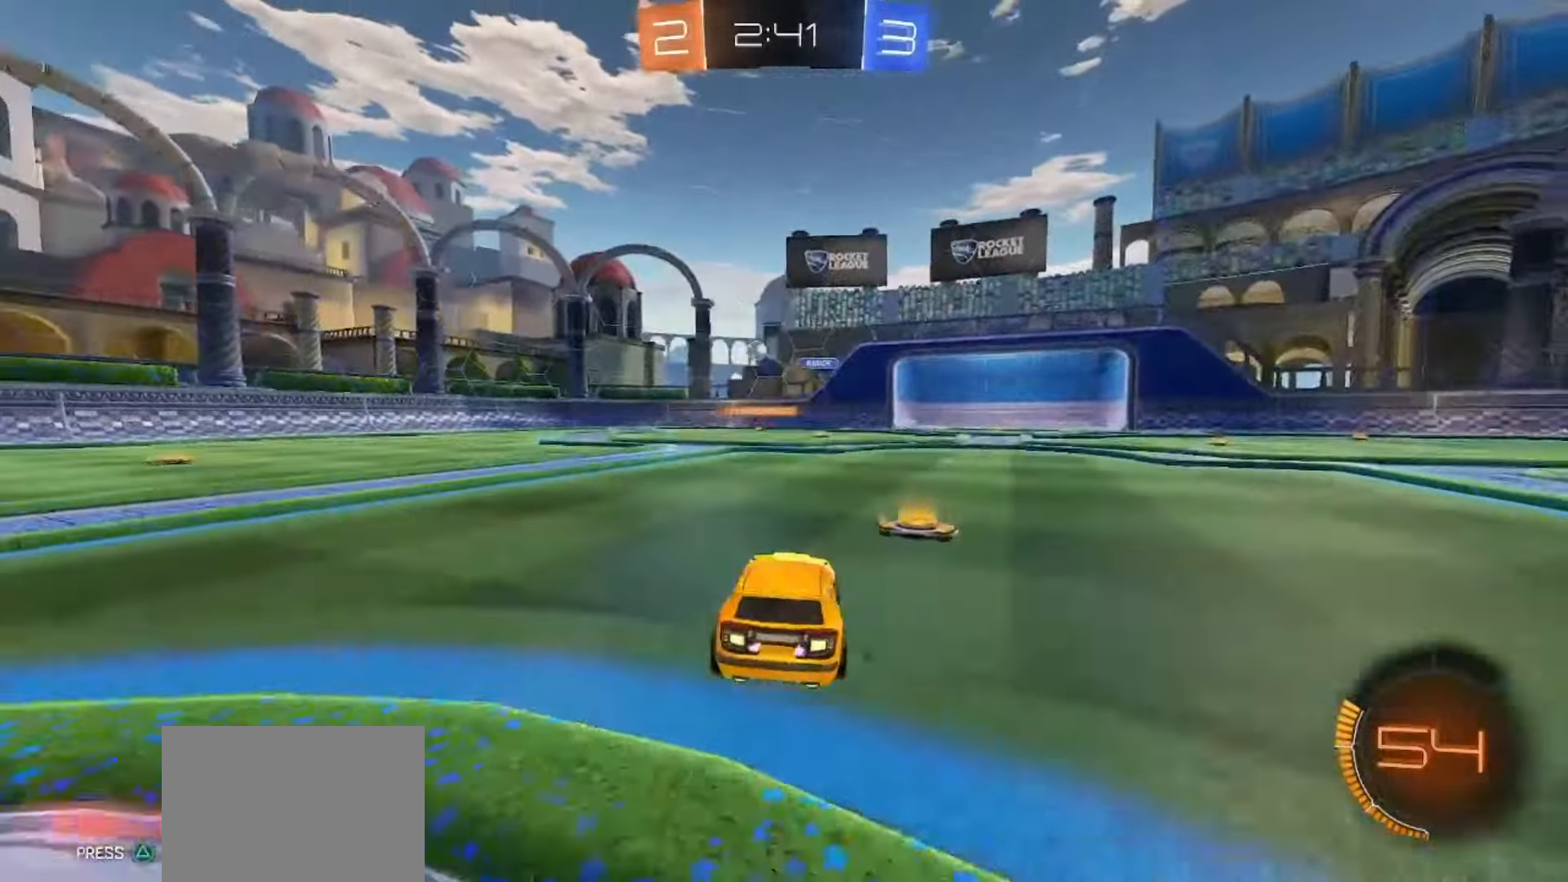
{"buttons": ["R2"], "left_stick": "center", "right_stick": "center", "events": [[150, "R2", "down"], [217, "SQUARE", "down"], [300, "SQUARE", "up"], [500, "left_stick", "center"]]}
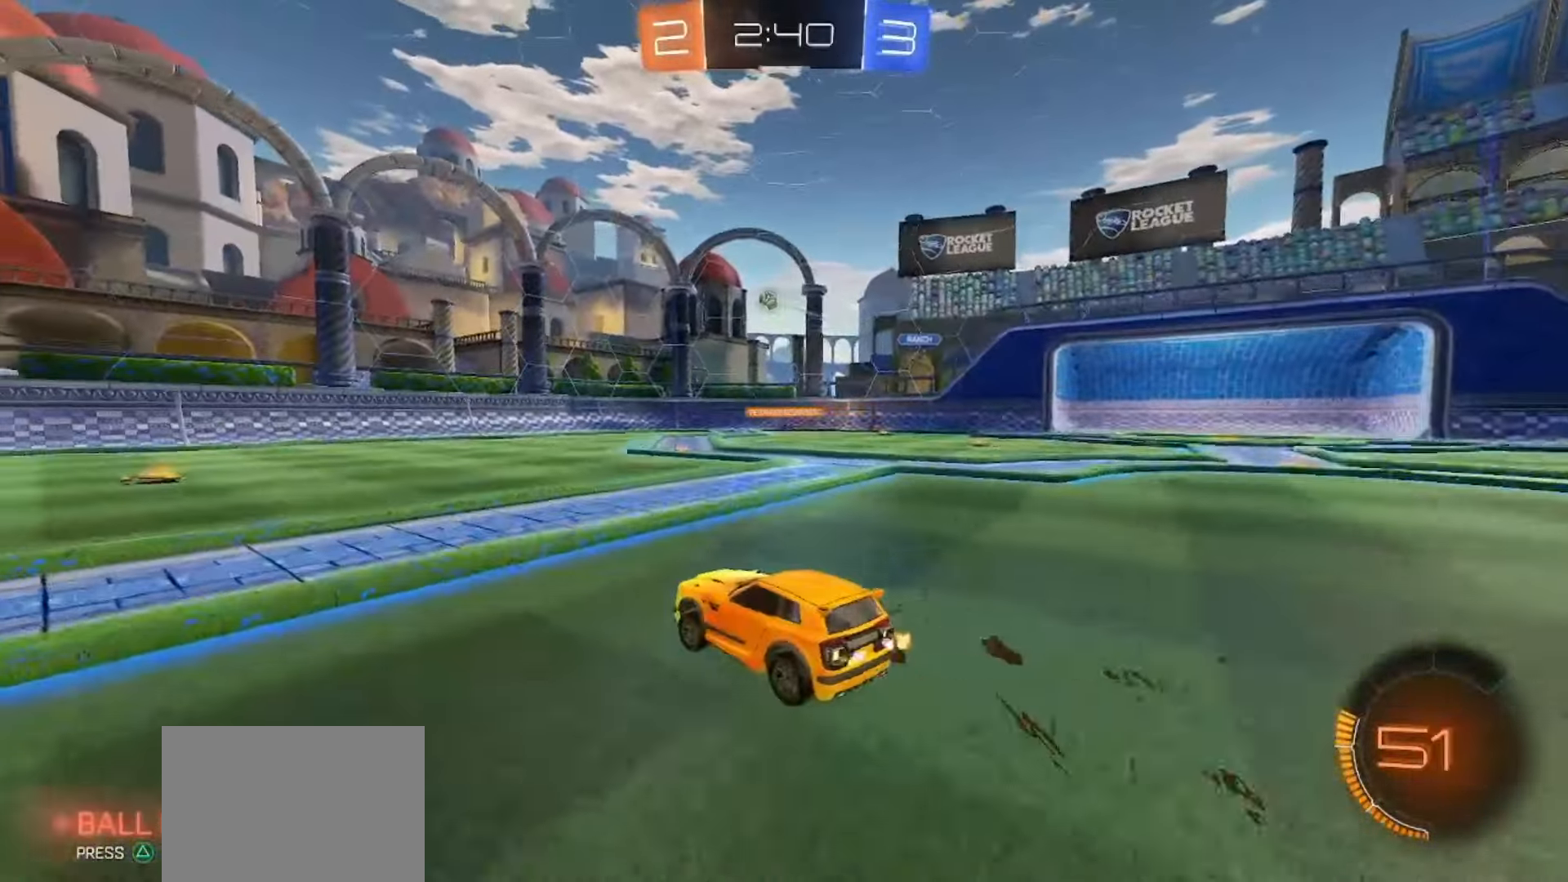
{"buttons": ["R2"], "left_stick": "center", "right_stick": "center", "events": [[150, "left_stick", "left"], [267, "left_stick", "center"]]}
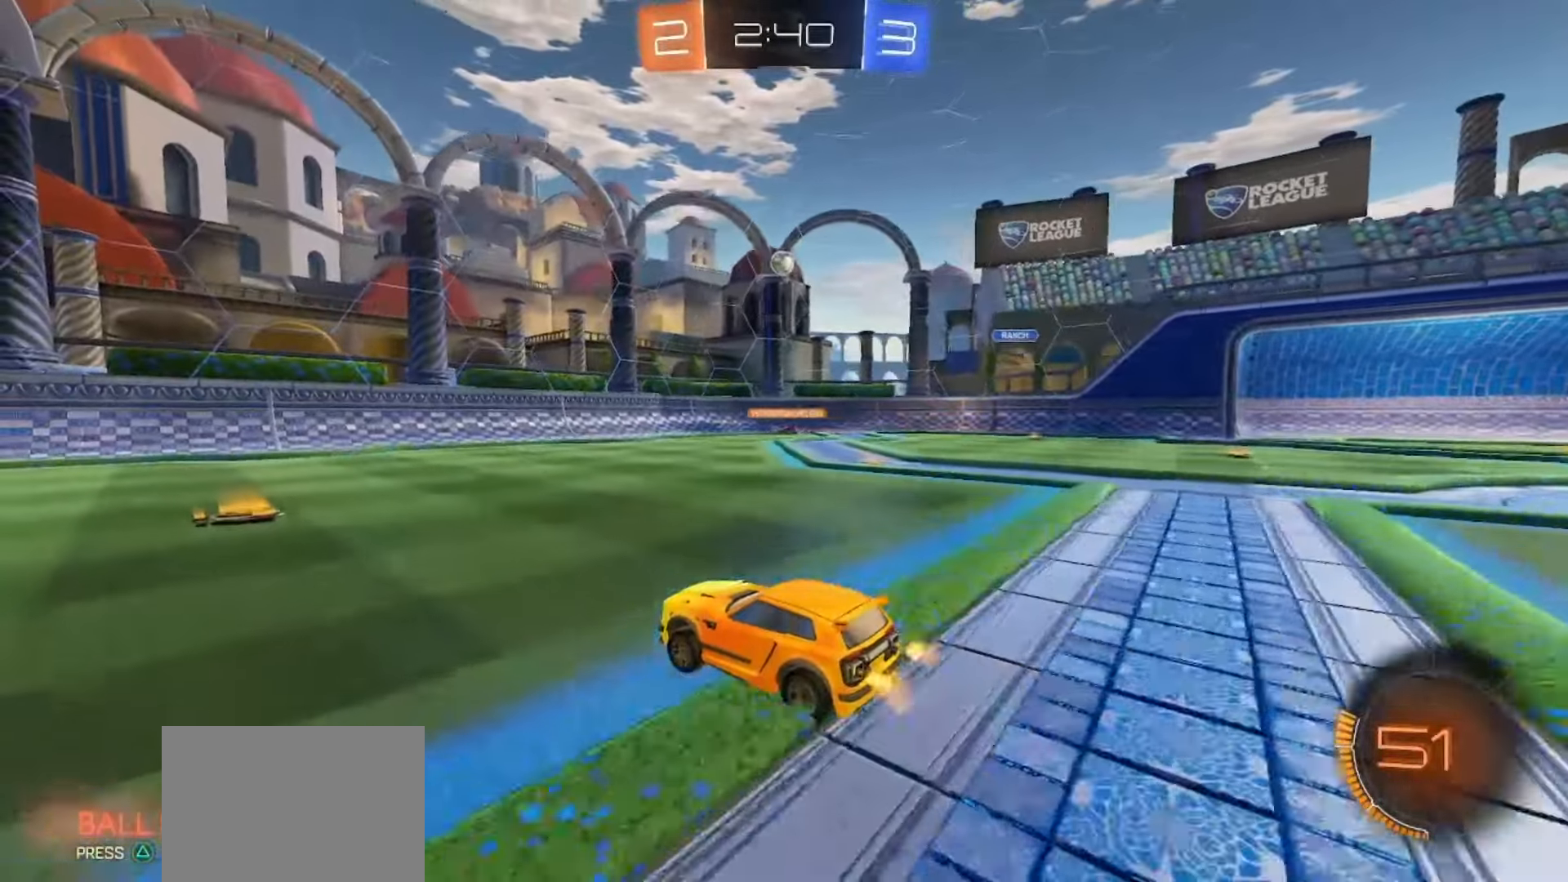
{"buttons": [], "left_stick": "left", "right_stick": "center", "events": [[33, "left_stick", "left"], [133, "R2", "up"], [167, "left_stick", "center"], [383, "left_stick", "left"]]}
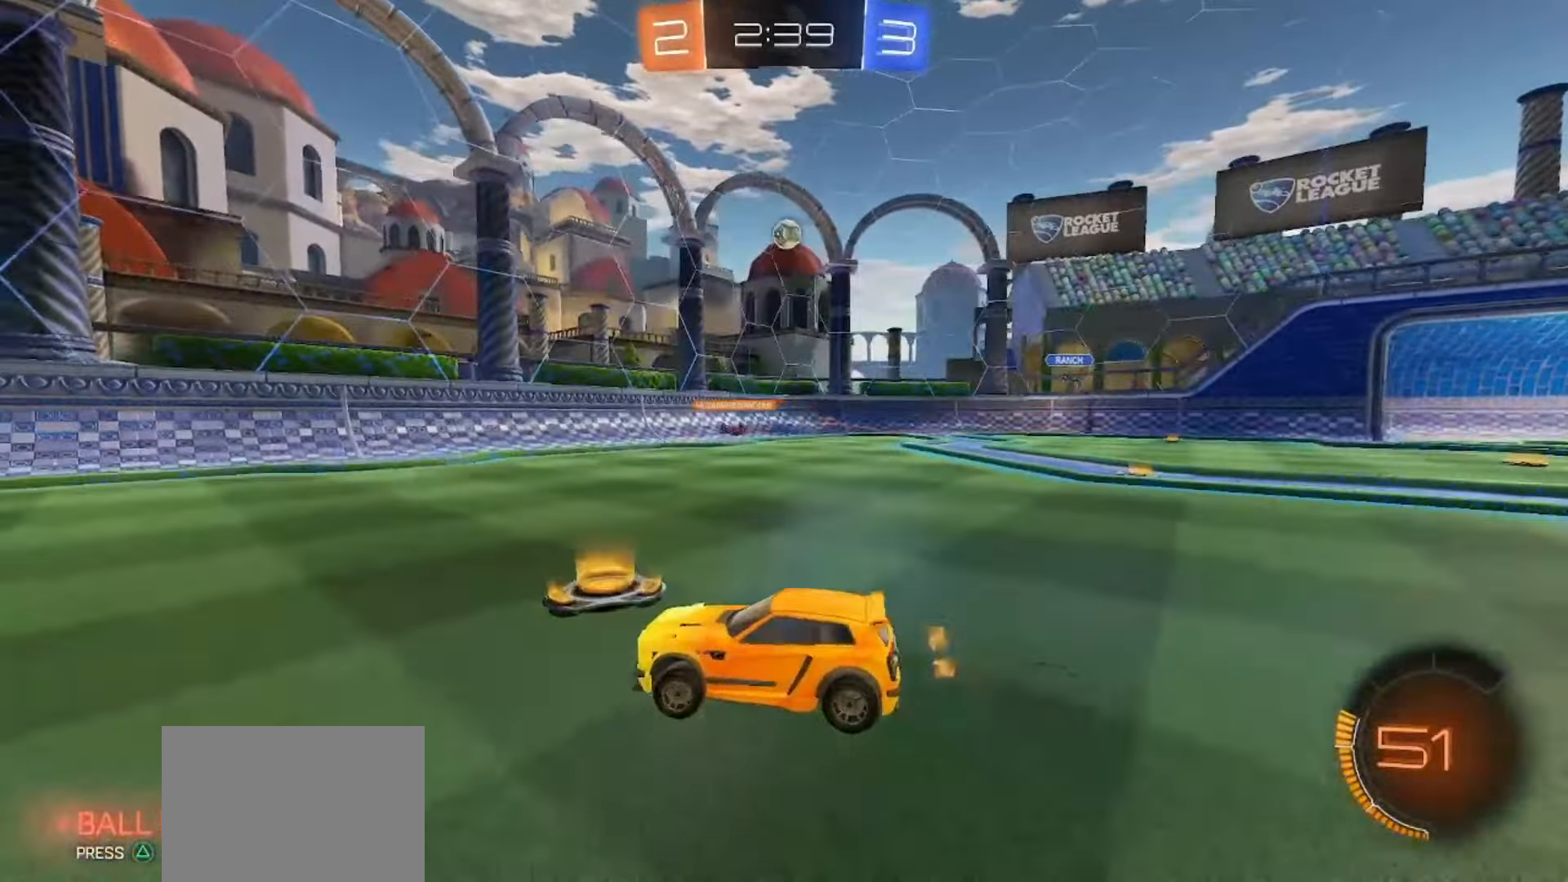
{"buttons": ["R2"], "left_stick": "center", "right_stick": "center"}
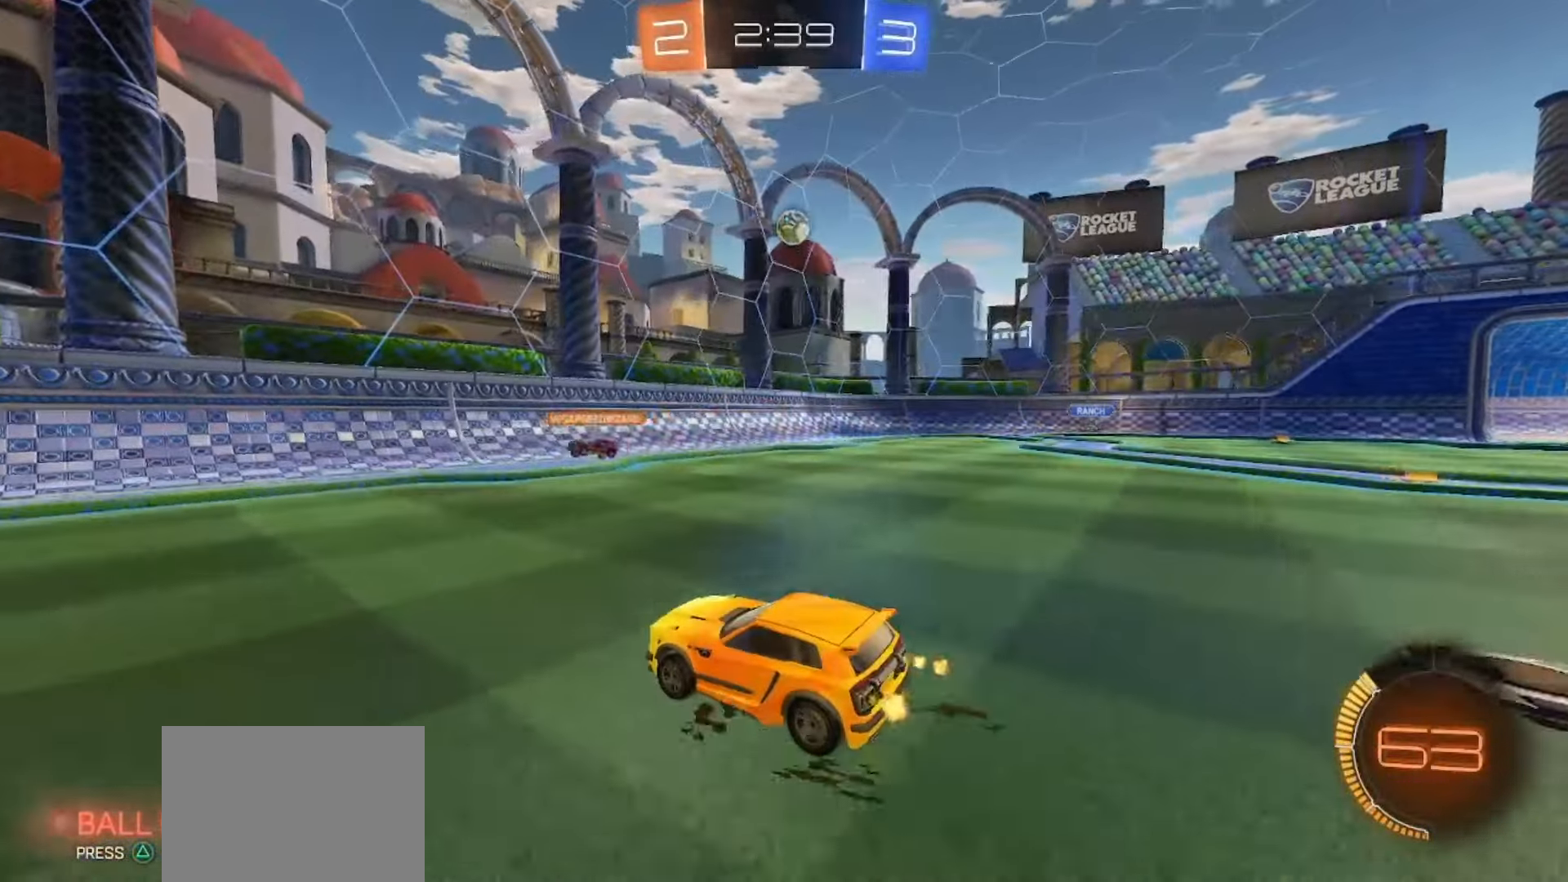
{"buttons": [], "left_stick": "right", "right_stick": "center", "events": [[133, "left_stick", "right"], [267, "R2", "up"], [383, "left_stick", "center"], [500, "left_stick", "right"]]}
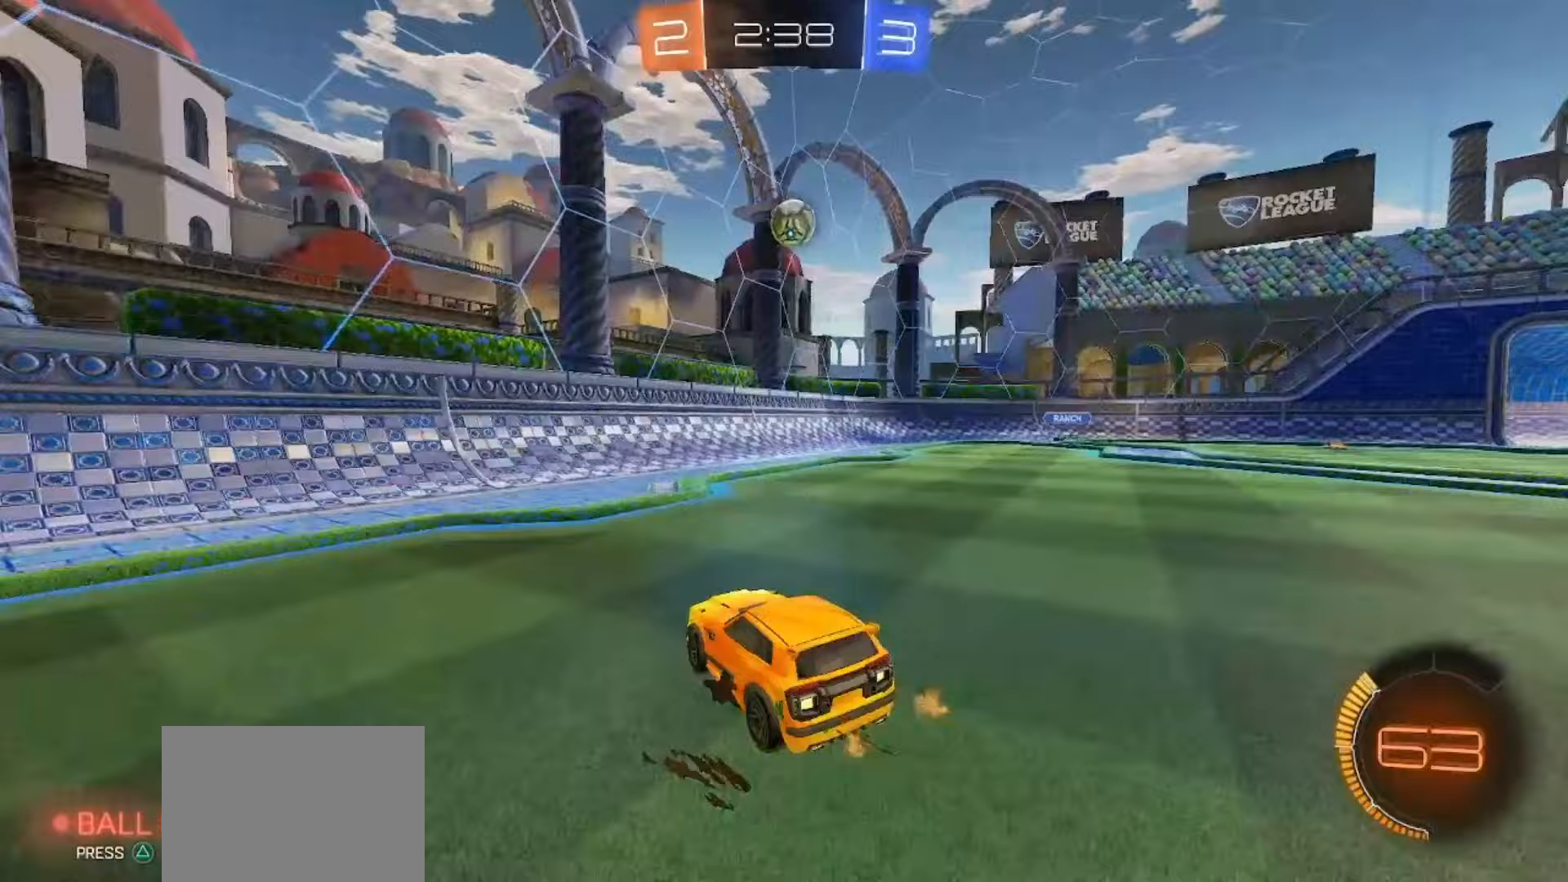
{"buttons": ["R2"], "left_stick": "center", "right_stick": "center"}
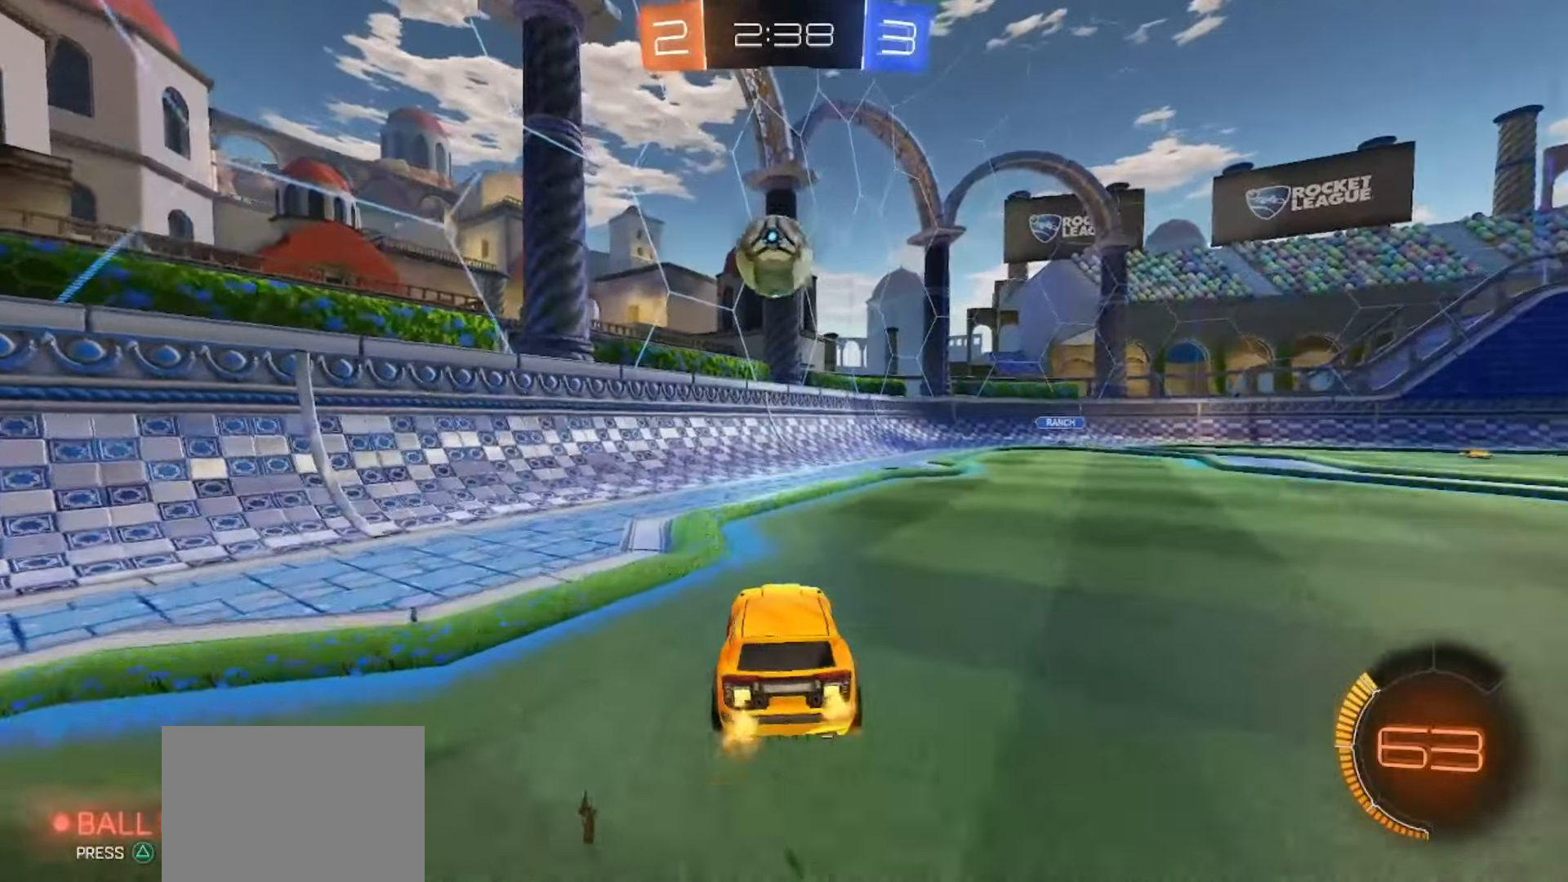
{"buttons": ["SQUARE", "R2"], "left_stick": "center", "right_stick": "center", "events": [[83, "SQUARE", "down"], [183, "left_stick", "left"], [483, "left_stick", "center"]]}
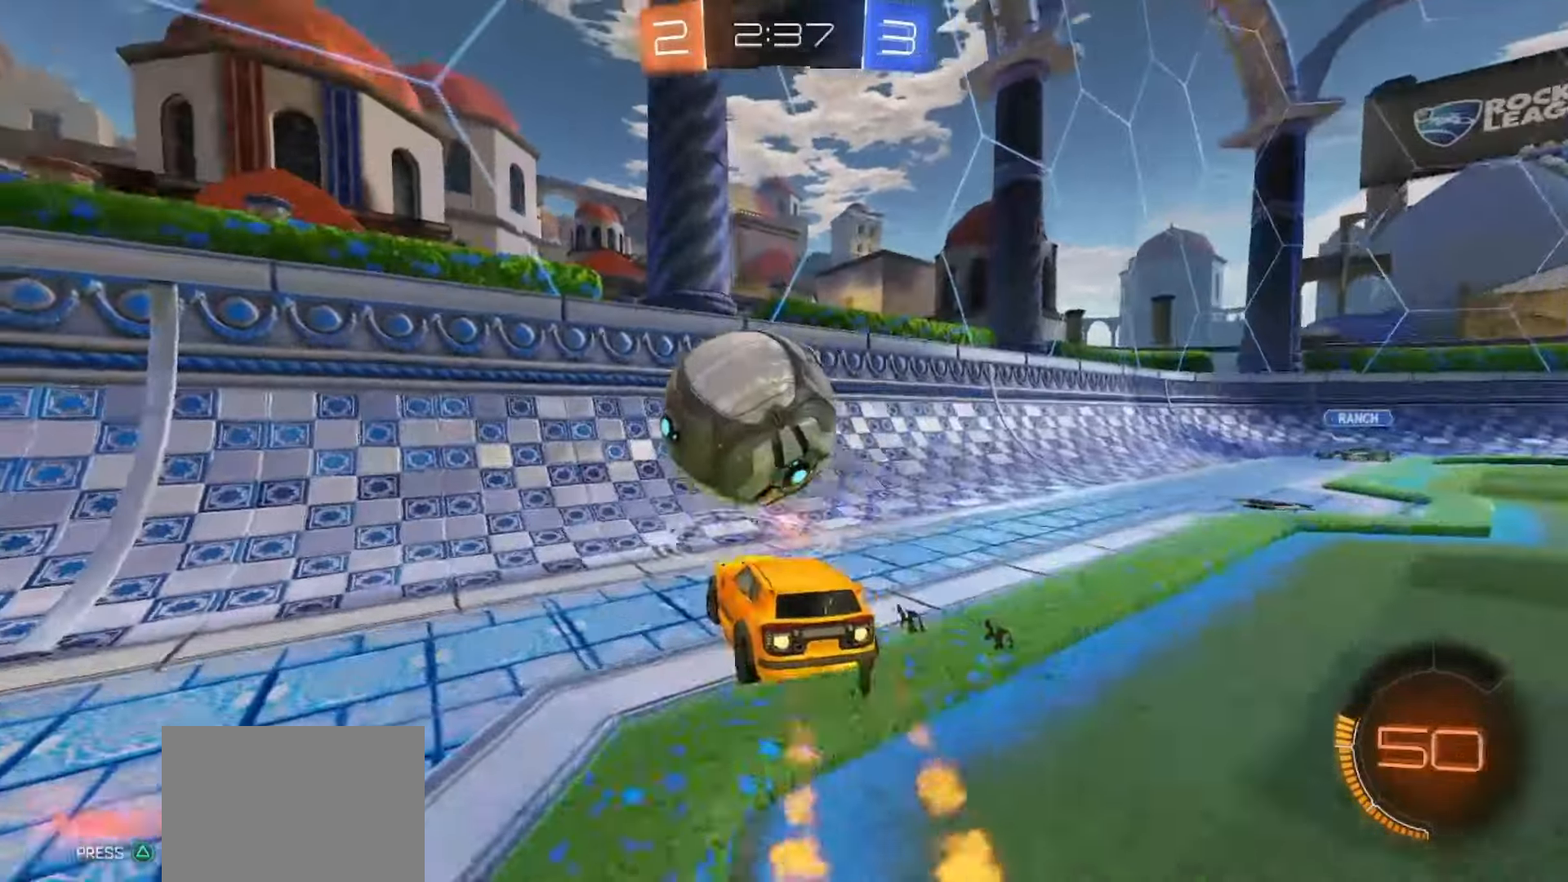
{"buttons": ["R2"], "left_stick": "center", "right_stick": "center", "events": [[33, "SQUARE", "up"], [50, "left_stick", "right"], [200, "left_stick", "center"]]}
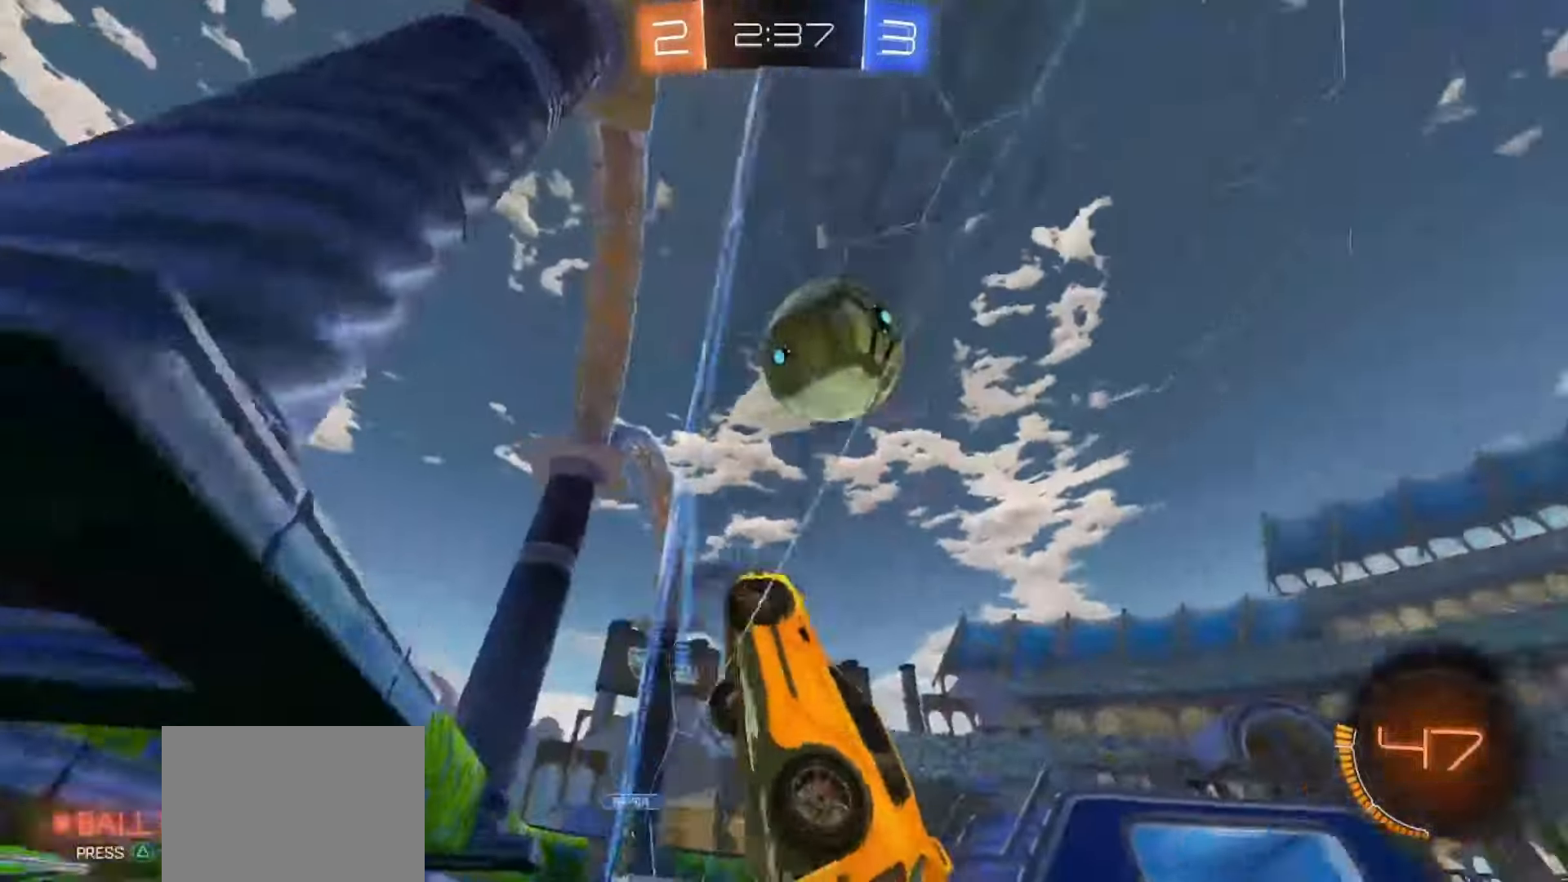
{"buttons": ["SQUARE", "R2"], "left_stick": "right", "right_stick": "center", "events": [[17, "SQUARE", "down"], [500, "left_stick", "right"]]}
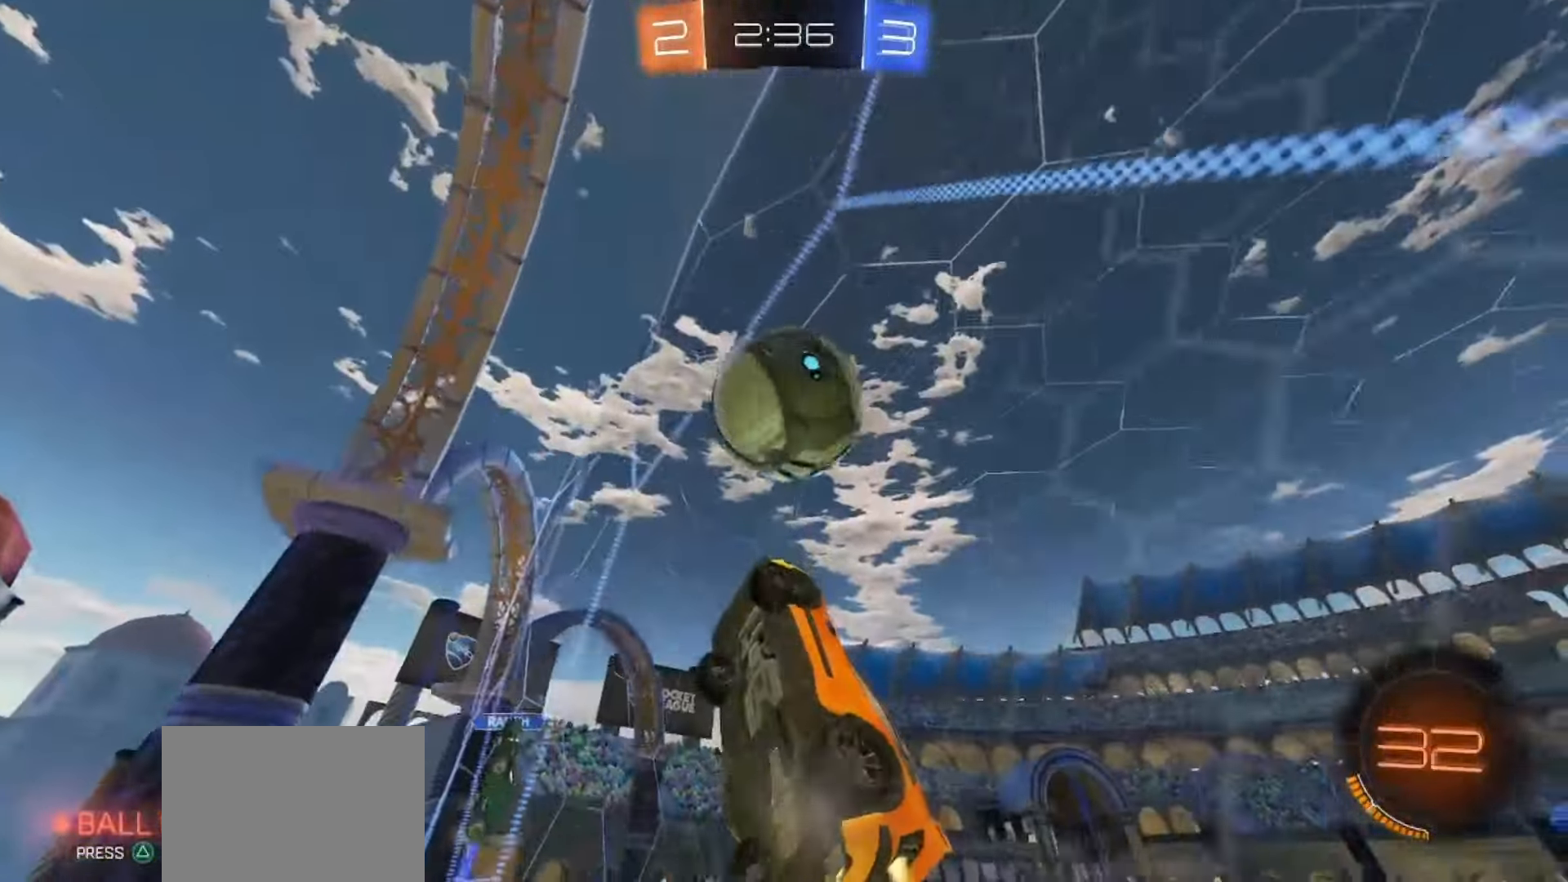
{"buttons": ["SQUARE", "R2"], "left_stick": "up", "right_stick": "center", "events": [[100, "left_stick", "down"], [133, "CROSS", "down"], [300, "CROSS", "up"], [417, "left_stick", "right"], [467, "left_stick", "up"]]}
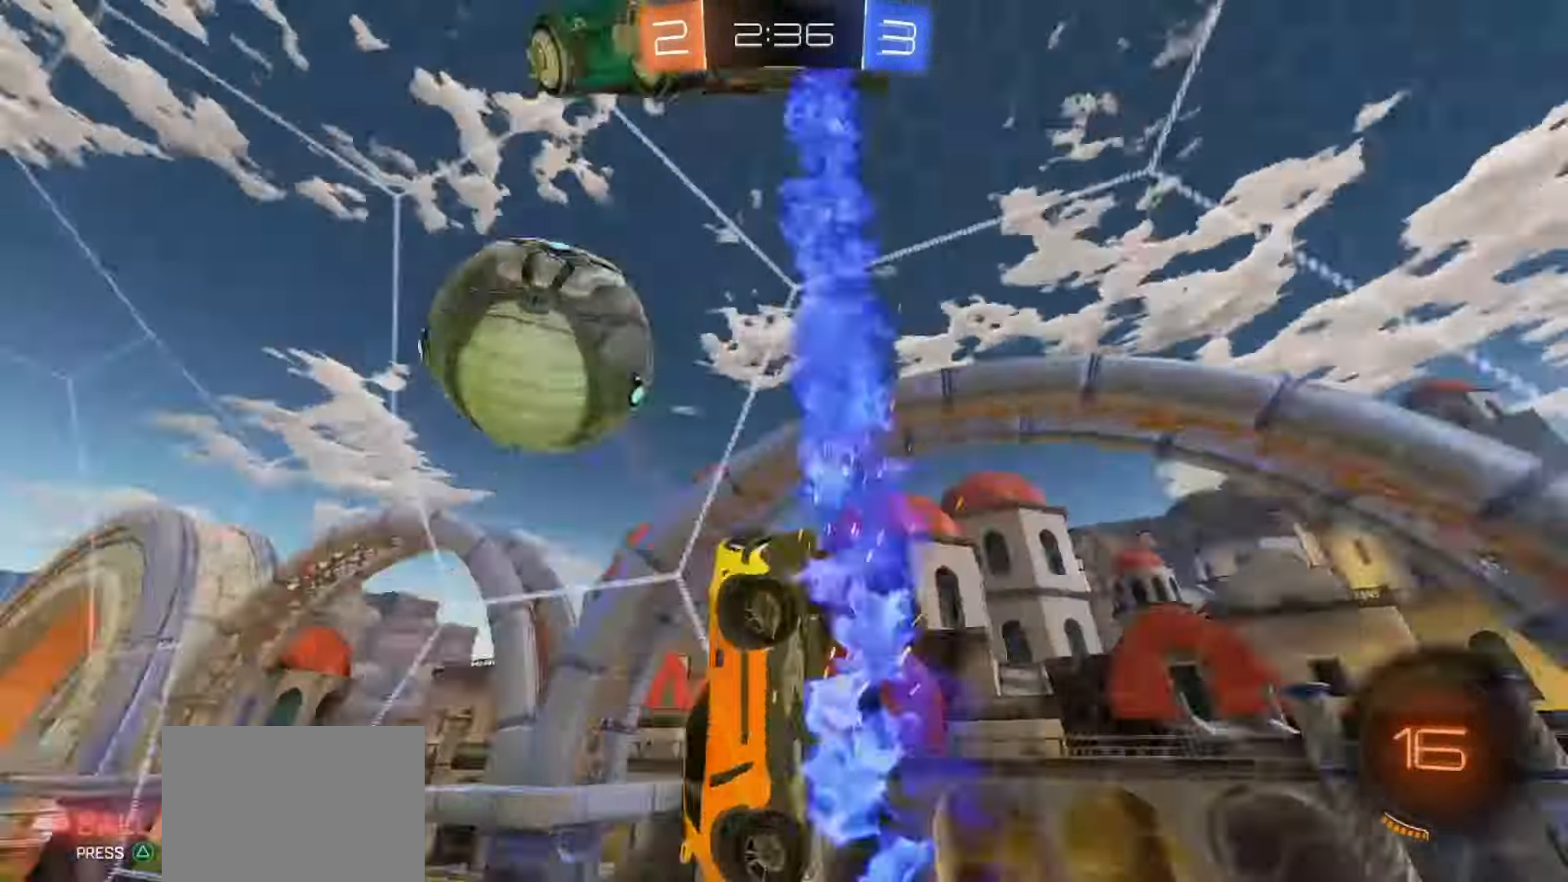
{"buttons": ["R2"], "left_stick": "down", "right_stick": "center", "events": [[33, "left_stick", "center"], [183, "SQUARE", "up"], [217, "left_stick", "down-left"], [350, "left_stick", "down"]]}
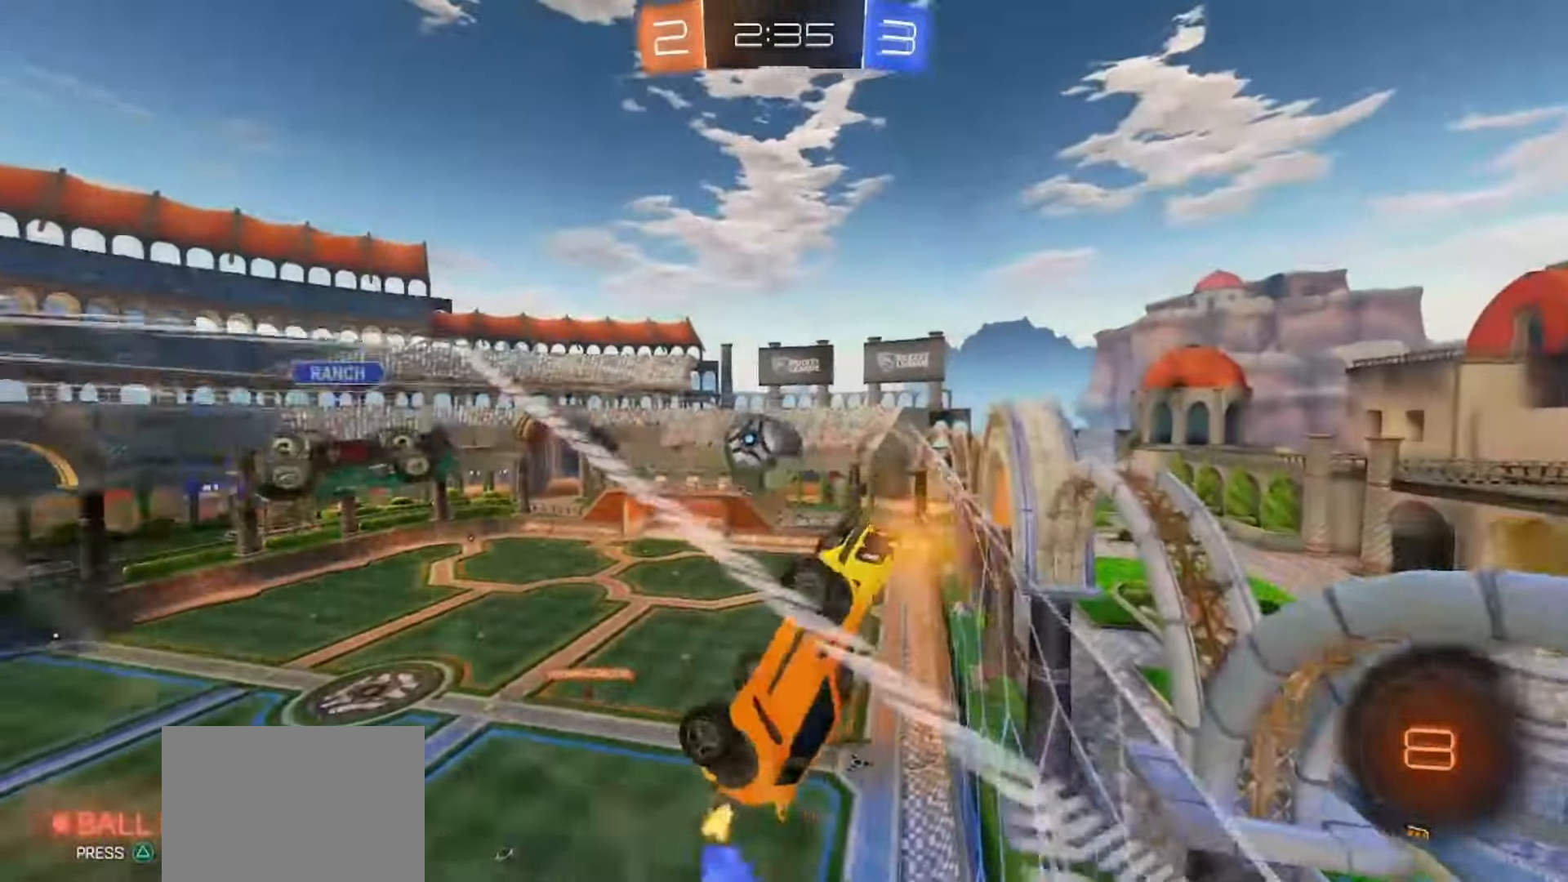
{"buttons": ["R2"], "left_stick": "center", "right_stick": "center", "events": [[183, "left_stick", "center"], [217, "R2", "up"], [283, "CROSS", "down"], [283, "R2", "down"], [367, "CROSS", "up"], [433, "CROSS", "down"], [483, "CROSS", "up"]]}
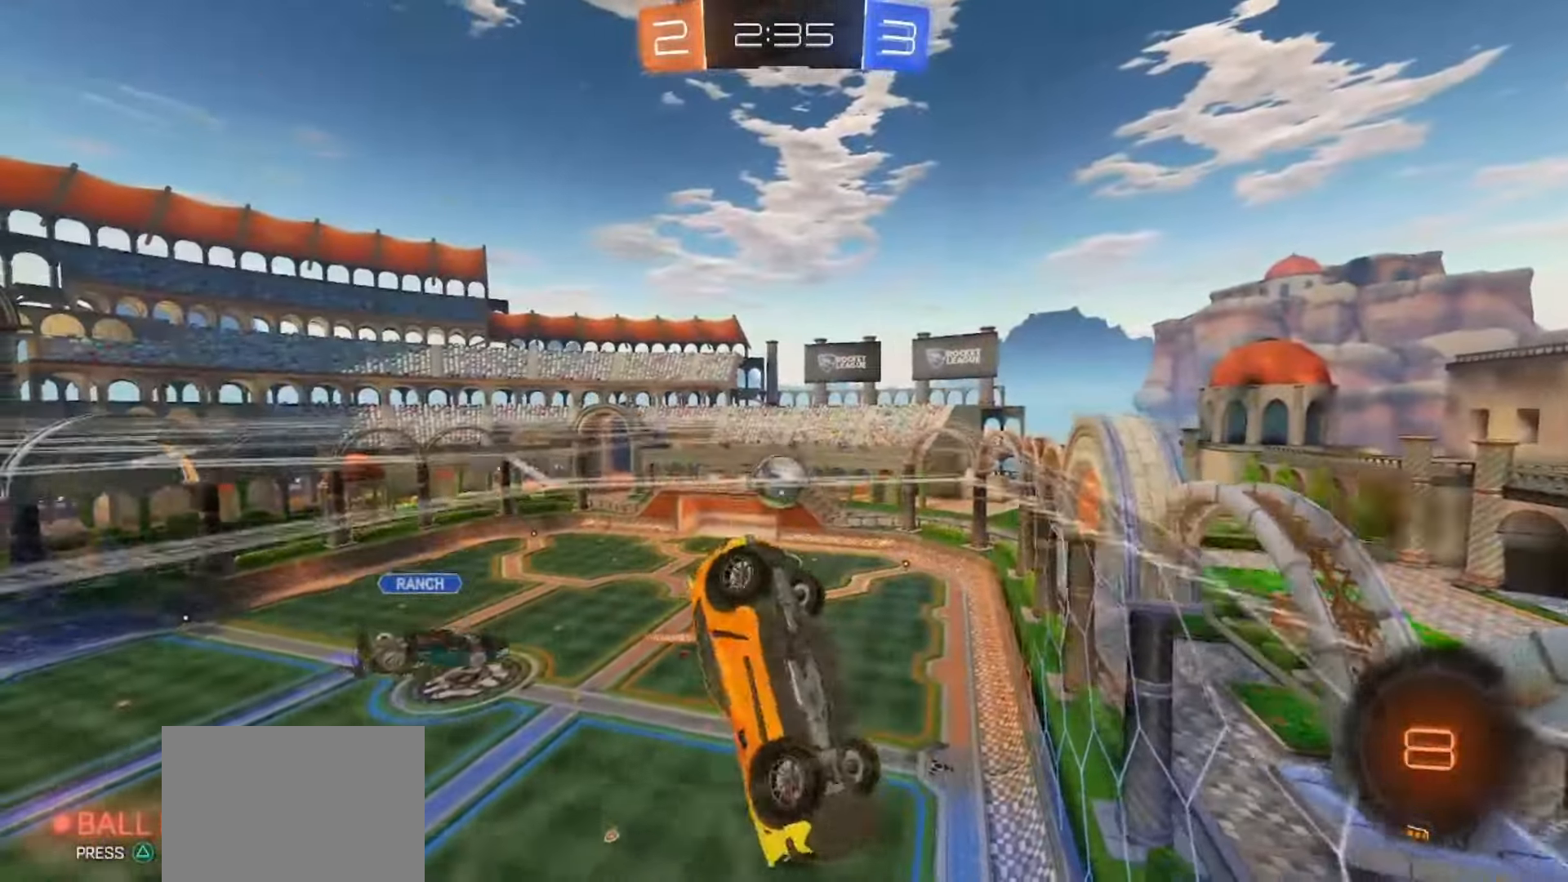
{"buttons": ["SQUARE", "R2"], "left_stick": "center", "right_stick": "center", "events": [[50, "CROSS", "down"], [117, "left_stick", "down"], [150, "CROSS", "up"], [250, "TRIANGLE", "down"], [350, "TRIANGLE", "up"], [350, "left_stick", "center"], [417, "SQUARE", "down"]]}
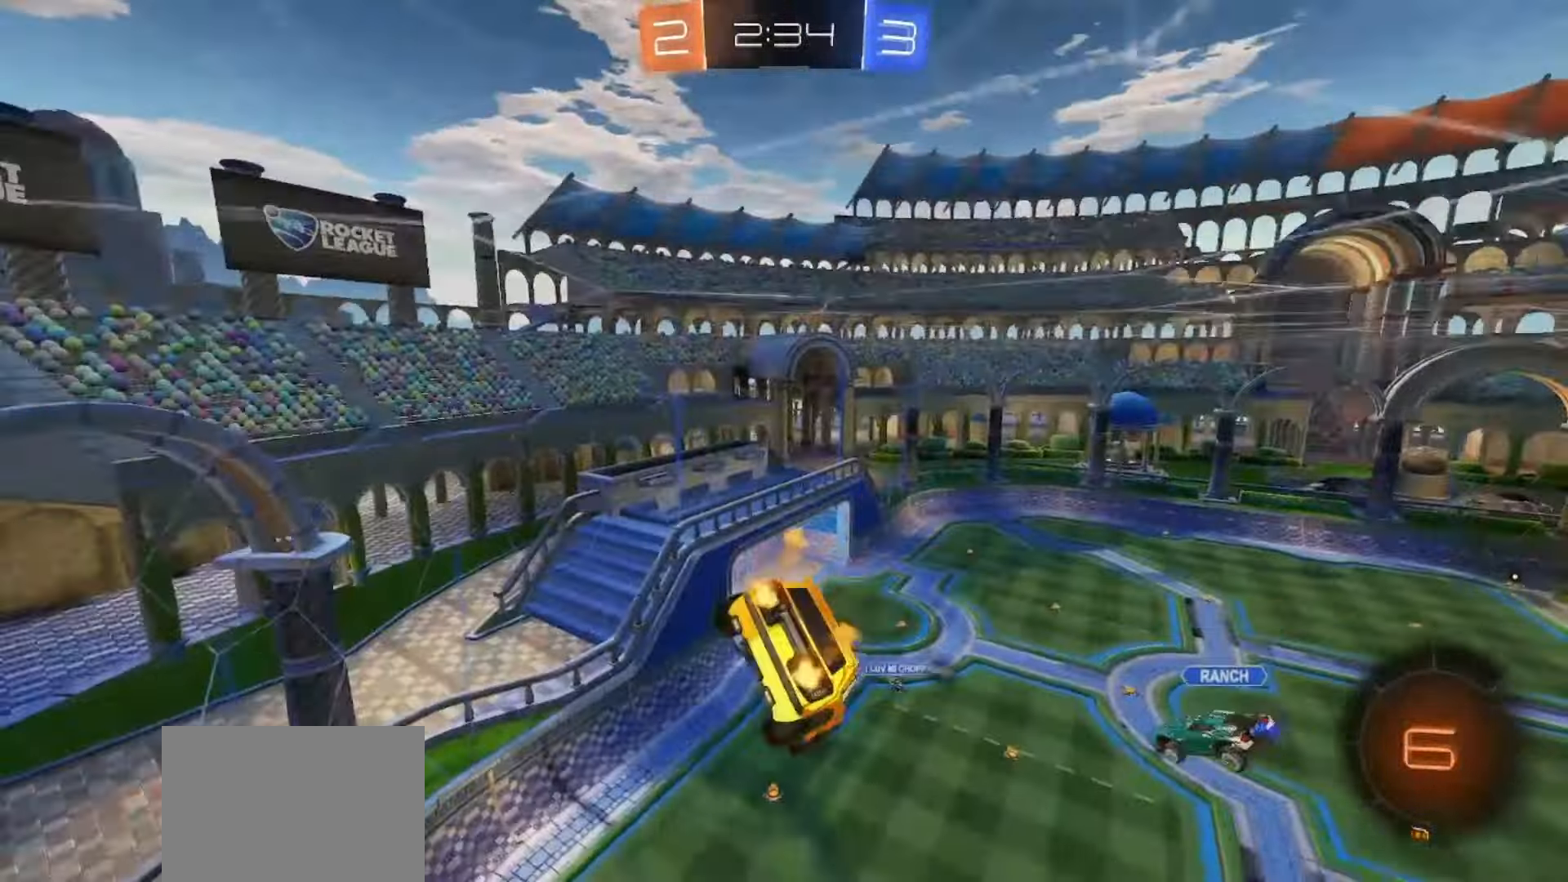
{"buttons": ["SQUARE", "R2"], "left_stick": "center", "right_stick": "center", "events": [[83, "left_stick", "right"], [217, "left_stick", "up"], [450, "left_stick", "center"]]}
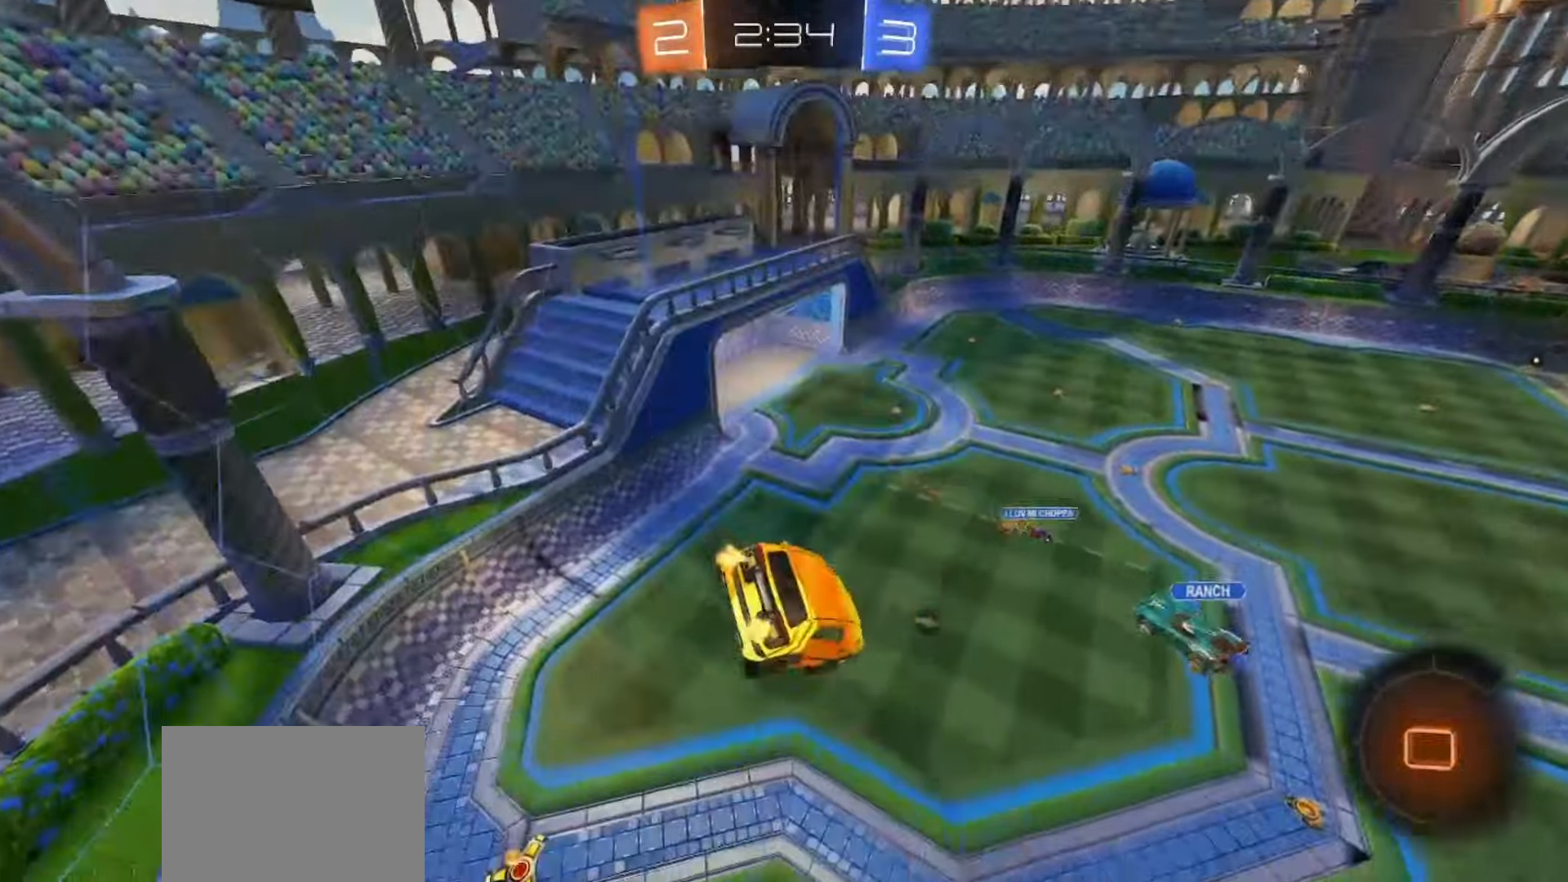
{"buttons": ["R2"], "left_stick": "left", "right_stick": "center", "events": [[50, "SQUARE", "up"], [200, "TRIANGLE", "down"], [317, "TRIANGLE", "up"], [317, "left_stick", "down"], [467, "left_stick", "left"]]}